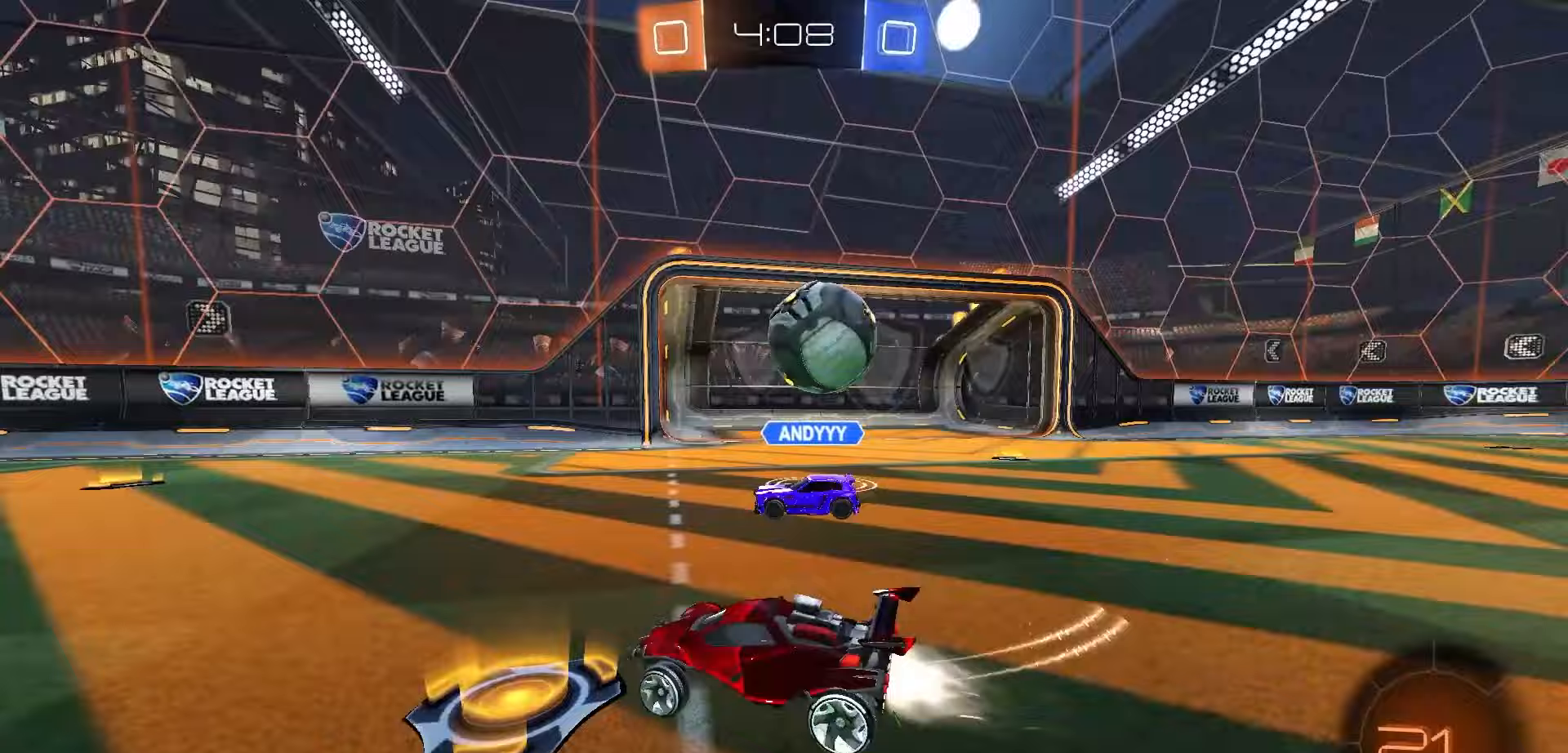
Gameplay with a controller (Xbox layout); each line is a JSON object with the inputs held at the frame after it. "events" lists button and stick changes between this image and that frame as [ms after this image, input, new state], when the widget could be followed in between.
{"buttons": ["R2"], "left_stick": "right", "right_stick": "center", "events": [[283, "R1", "up"]]}
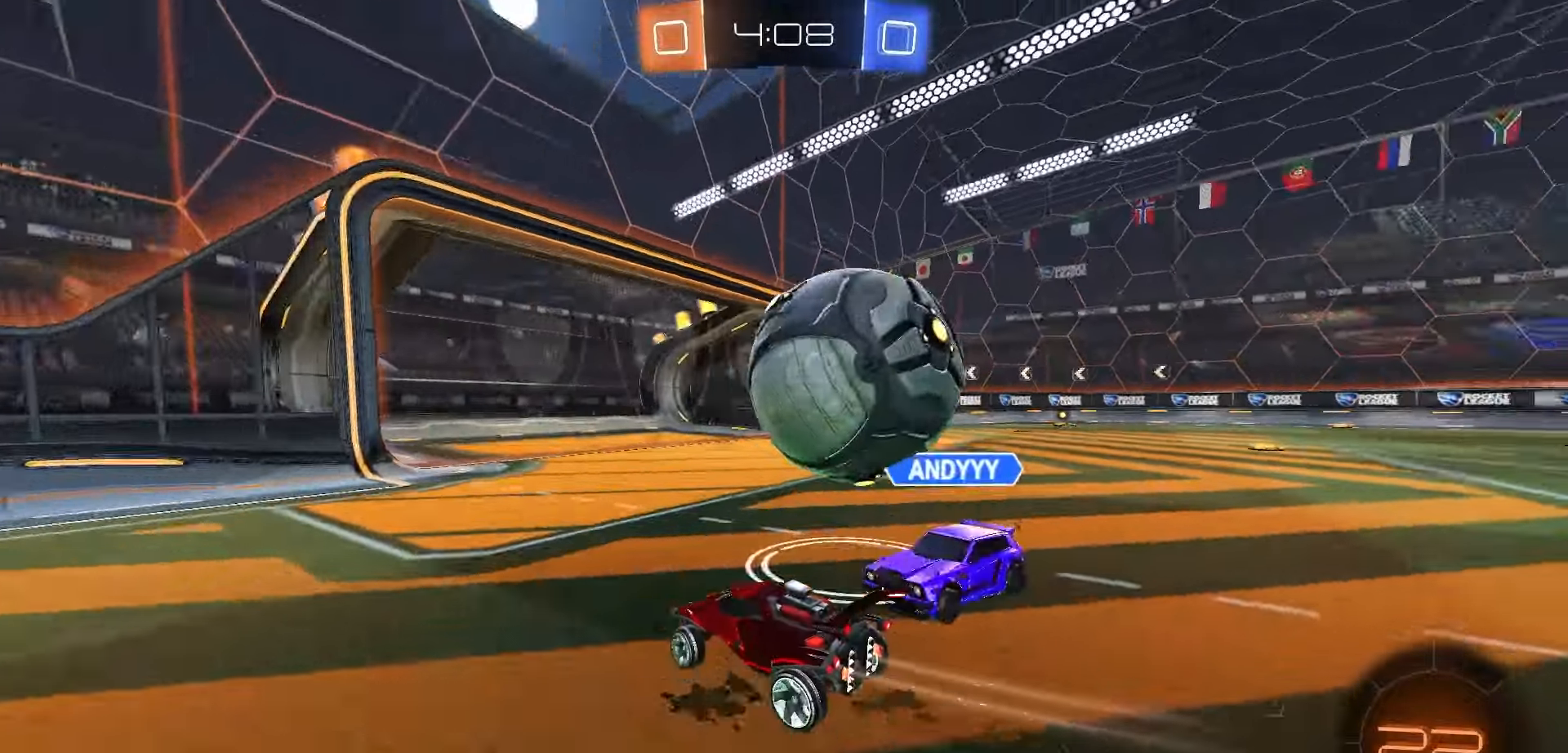
{"buttons": ["R2"], "left_stick": "left", "right_stick": "center", "events": [[50, "R2", "up"], [133, "left_stick", "down-left"], [150, "L2", "down"], [200, "left_stick", "left"], [283, "L2", "up"], [283, "R2", "down"]]}
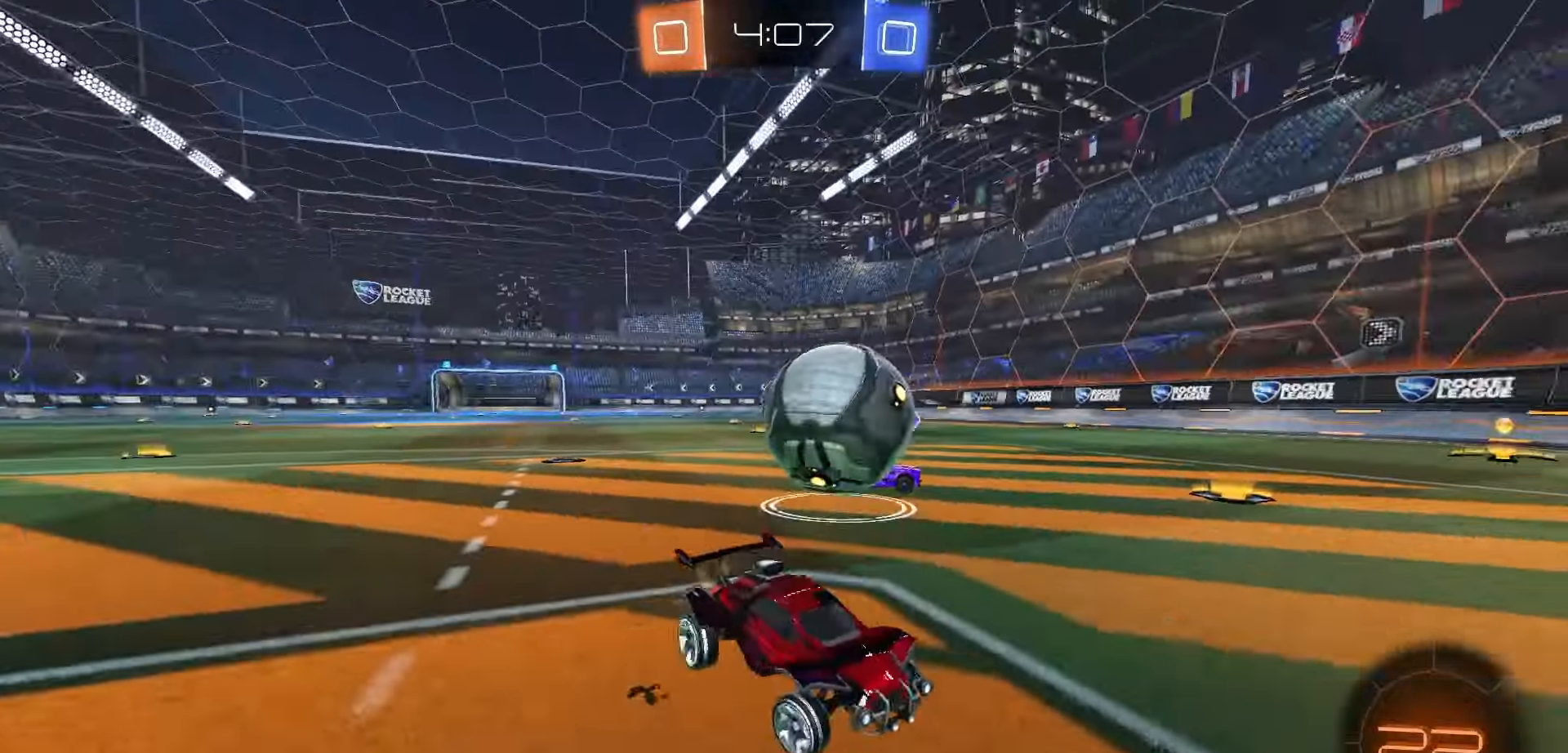
{"buttons": ["L2"], "left_stick": "center", "right_stick": "center", "events": [[17, "L2", "down"], [17, "R2", "up"], [267, "left_stick", "center"], [433, "L2", "up"], [483, "L2", "down"]]}
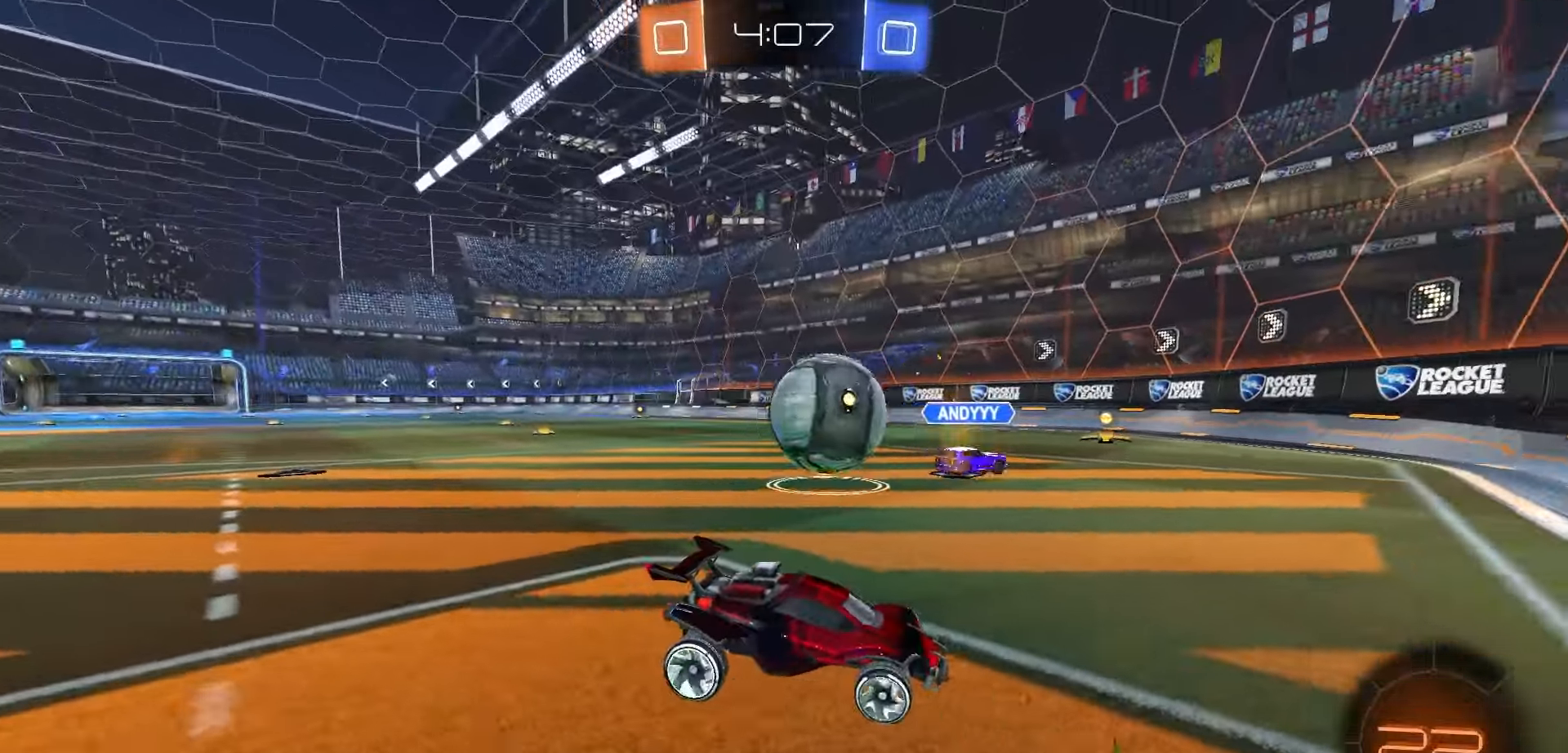
{"buttons": ["R2"], "left_stick": "left", "right_stick": "center", "events": [[50, "left_stick", "right"], [117, "R2", "down"], [150, "L2", "up"], [217, "left_stick", "left"]]}
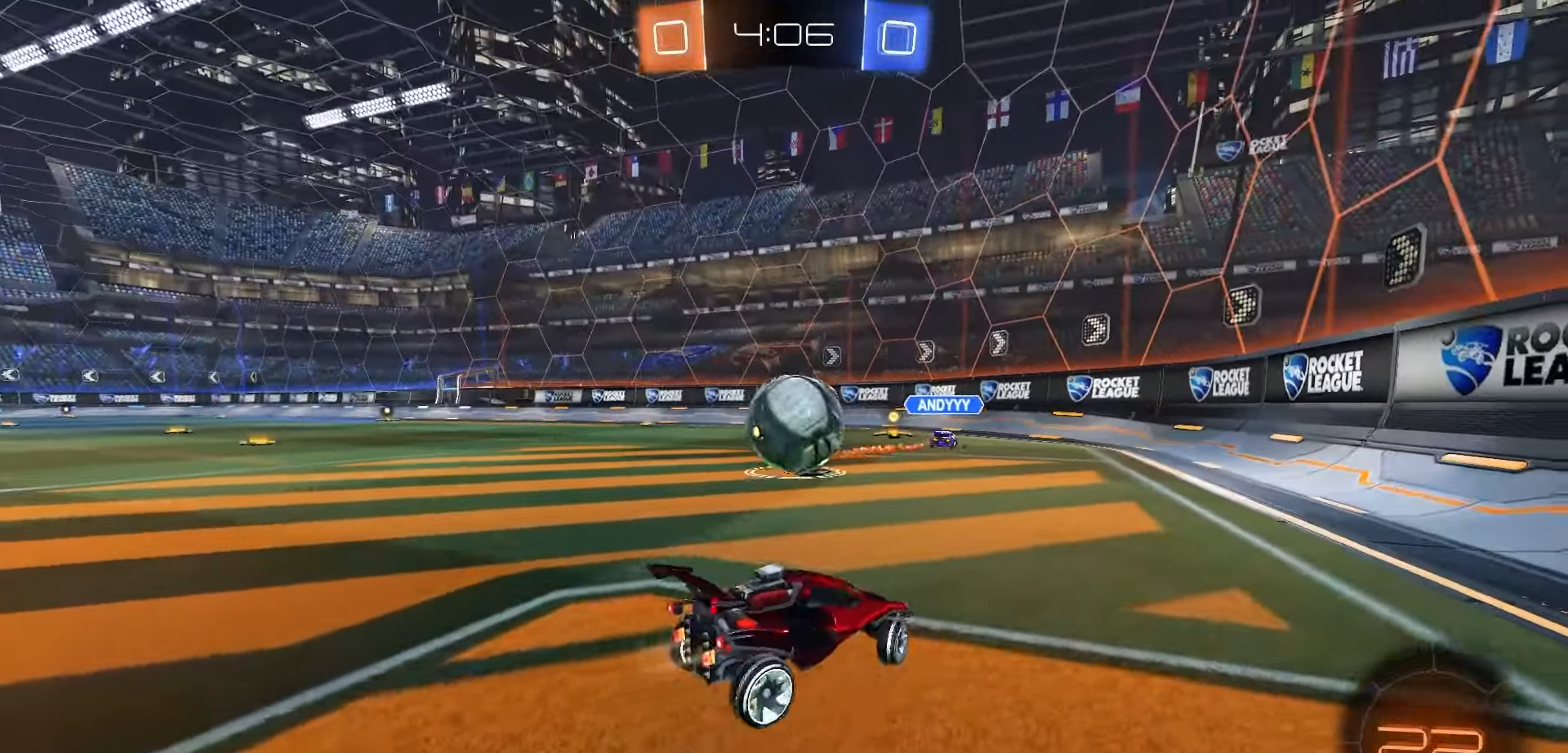
{"buttons": ["R2"], "left_stick": "center", "right_stick": "center", "events": [[217, "left_stick", "center"]]}
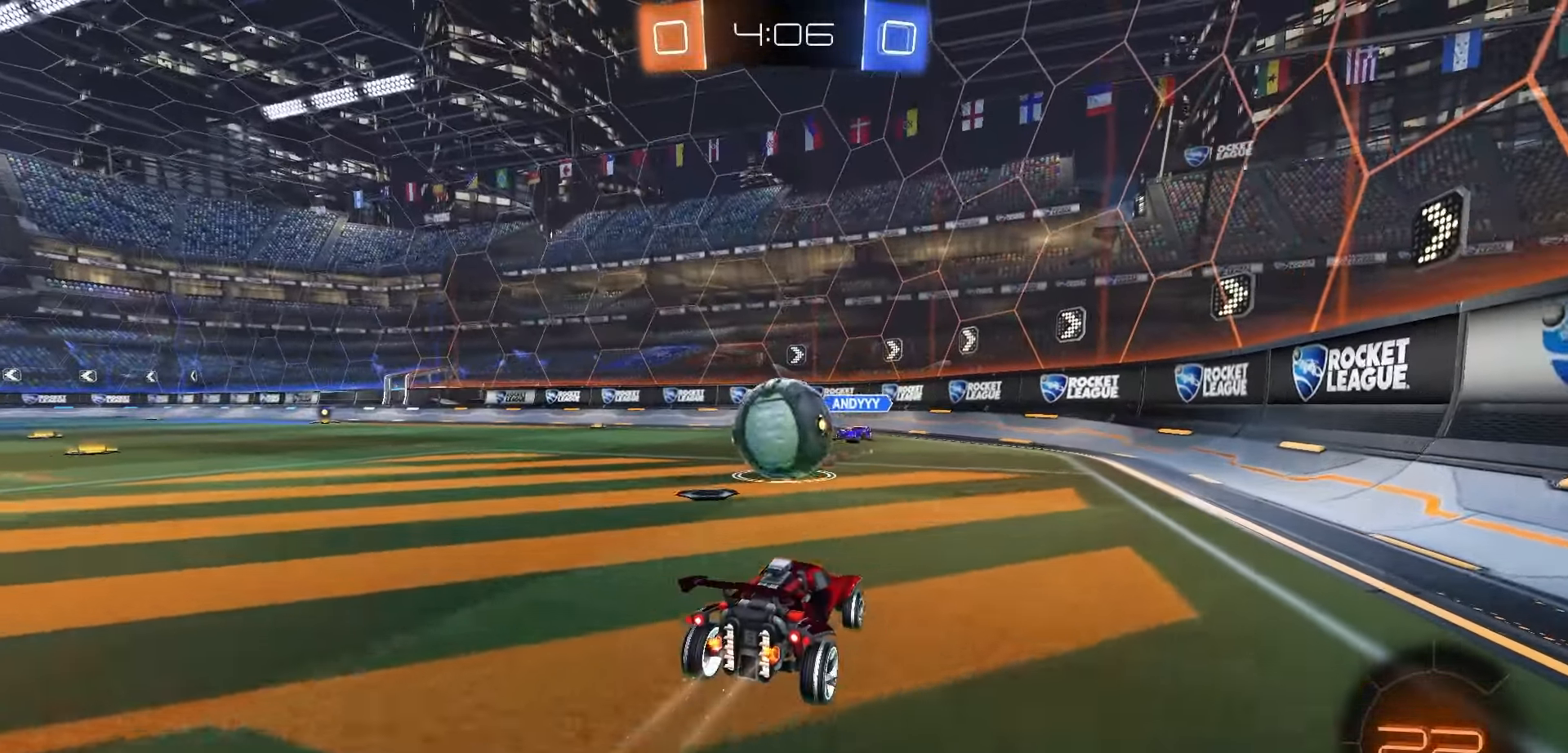
{"buttons": ["Y", "R2"], "left_stick": "center", "right_stick": "center", "events": [[83, "left_stick", "right"], [183, "left_stick", "center"], [500, "Y", "down"]]}
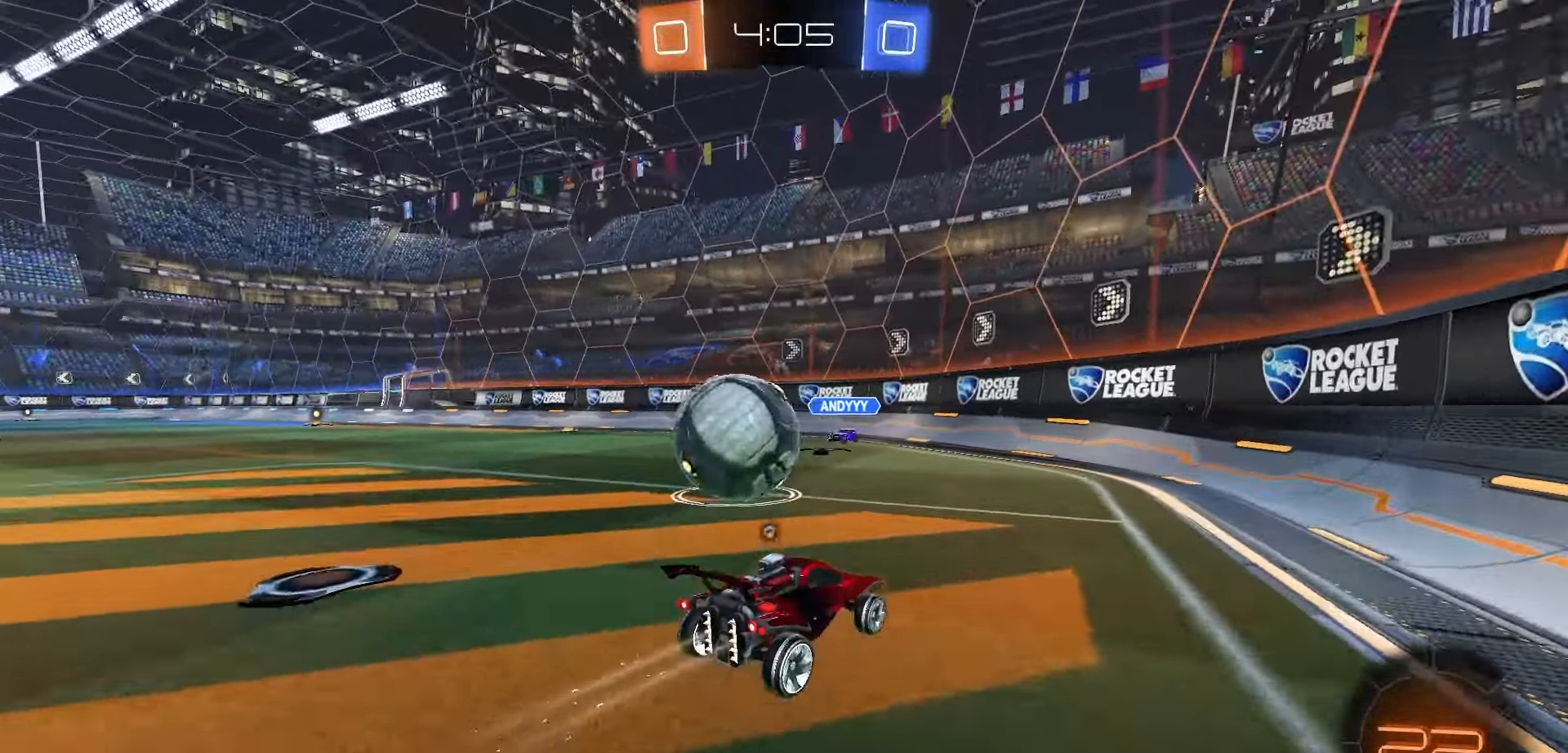
{"buttons": ["R2"], "left_stick": "left", "right_stick": "center", "events": [[83, "Y", "up"], [100, "left_stick", "left"]]}
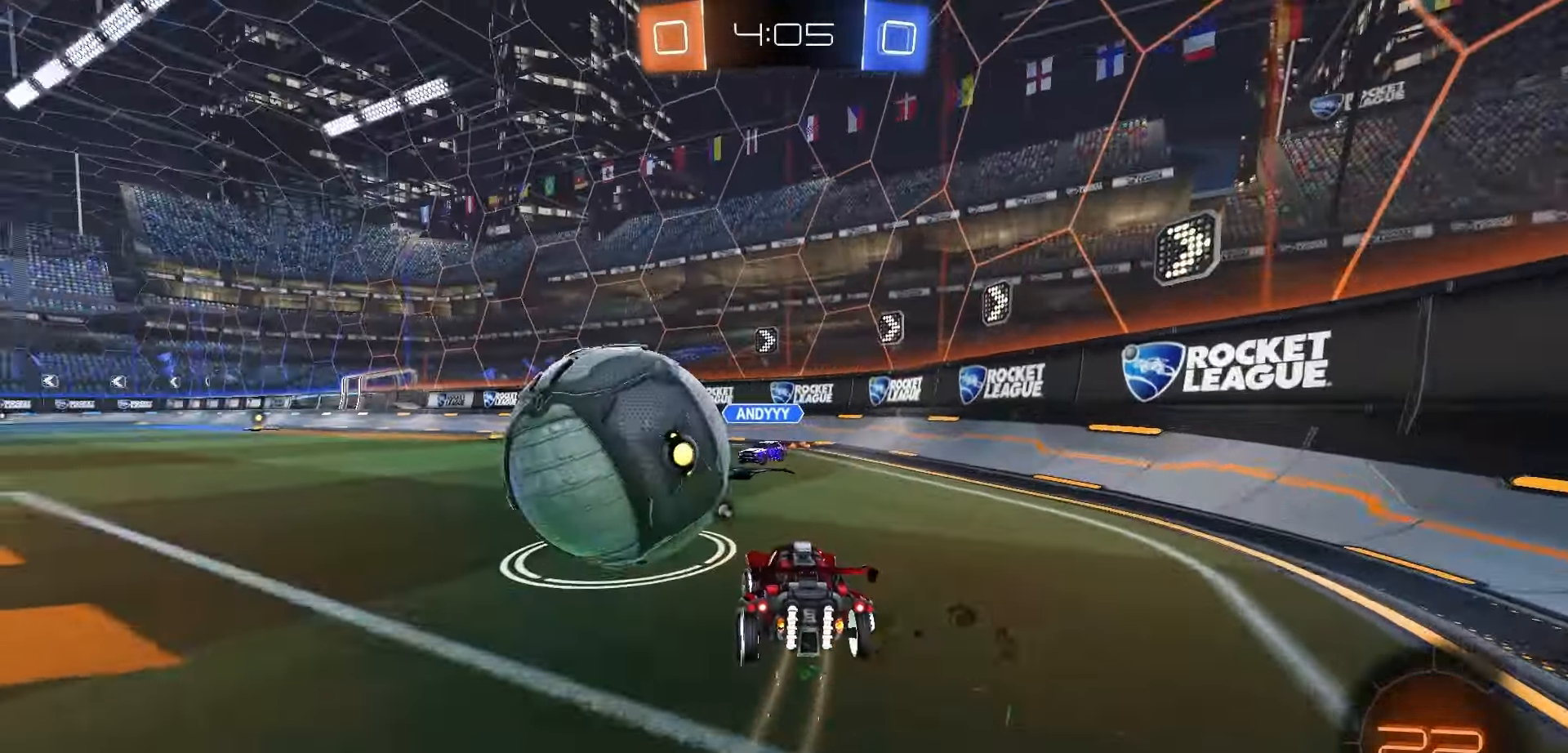
{"buttons": ["R1", "R2"], "left_stick": "left", "right_stick": "center", "events": [[150, "A", "down"], [217, "A", "up"], [217, "L3", "down"], [217, "R1", "down"], [267, "A", "down"], [383, "A", "up"], [383, "L3", "up"]]}
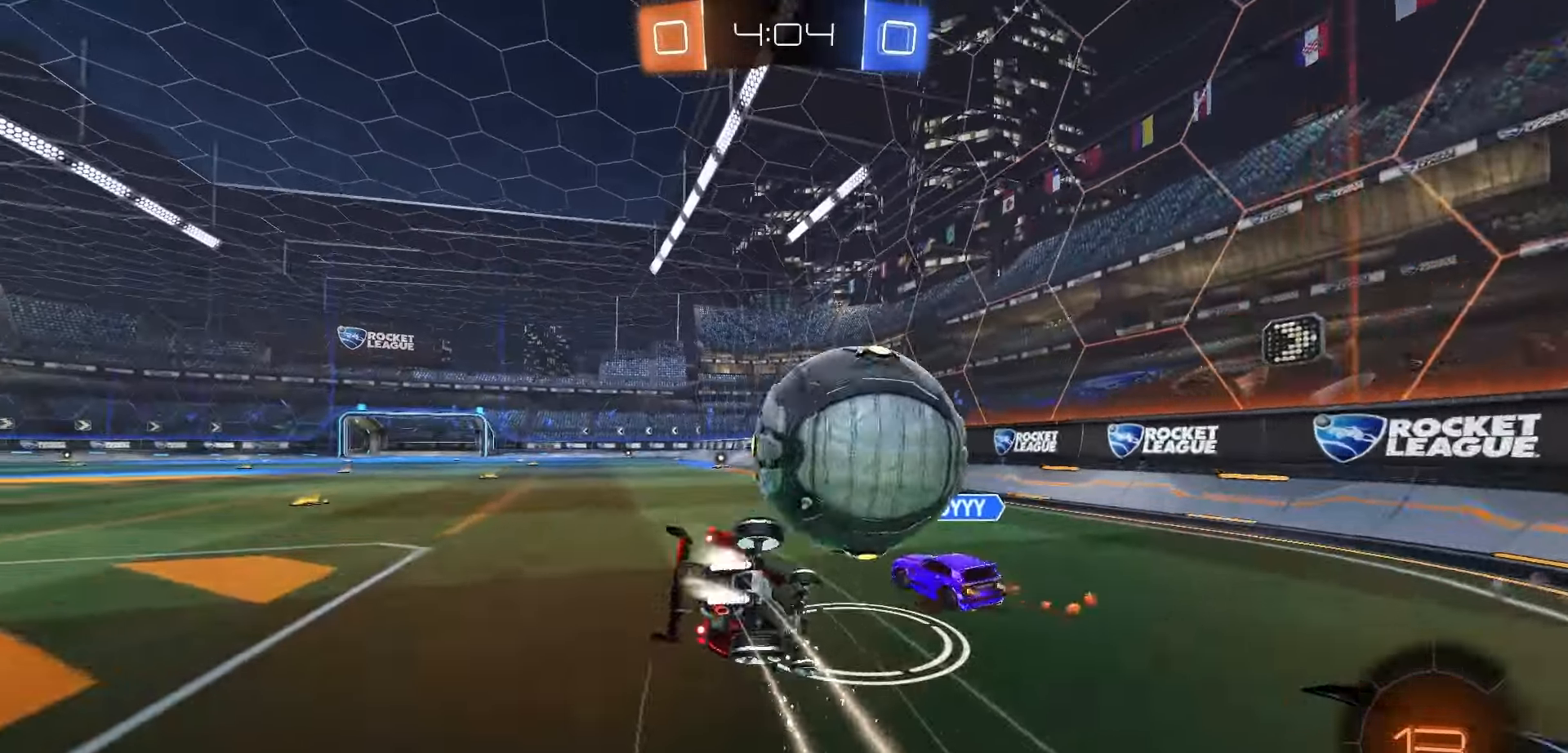
{"buttons": ["Y", "R2"], "left_stick": "center", "right_stick": "center", "events": [[67, "R1", "up"], [217, "X", "down"], [267, "left_stick", "down"], [400, "left_stick", "center"], [467, "X", "up"], [500, "Y", "down"]]}
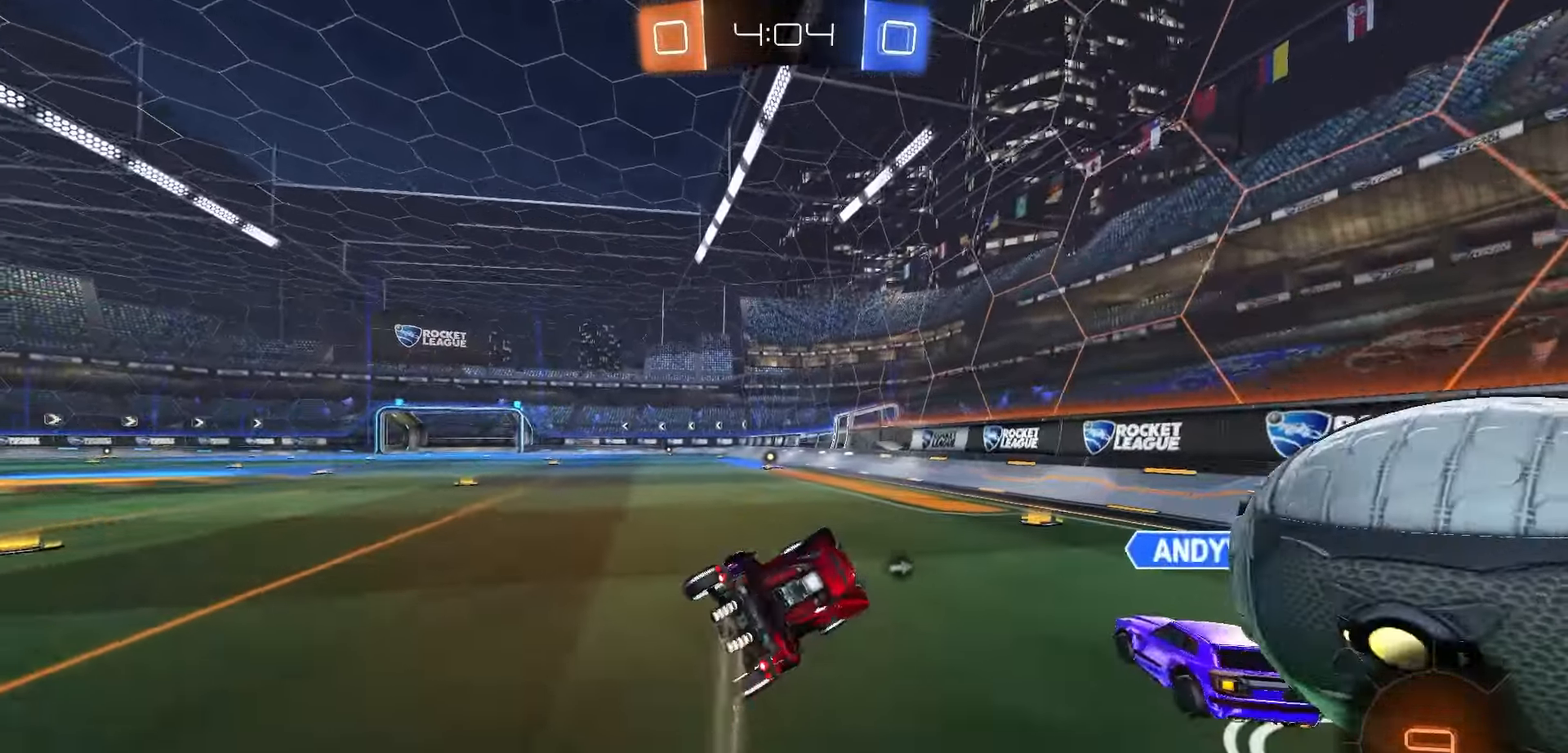
{"buttons": ["R2"], "left_stick": "right", "right_stick": "center", "events": [[33, "left_stick", "right"], [117, "Y", "up"]]}
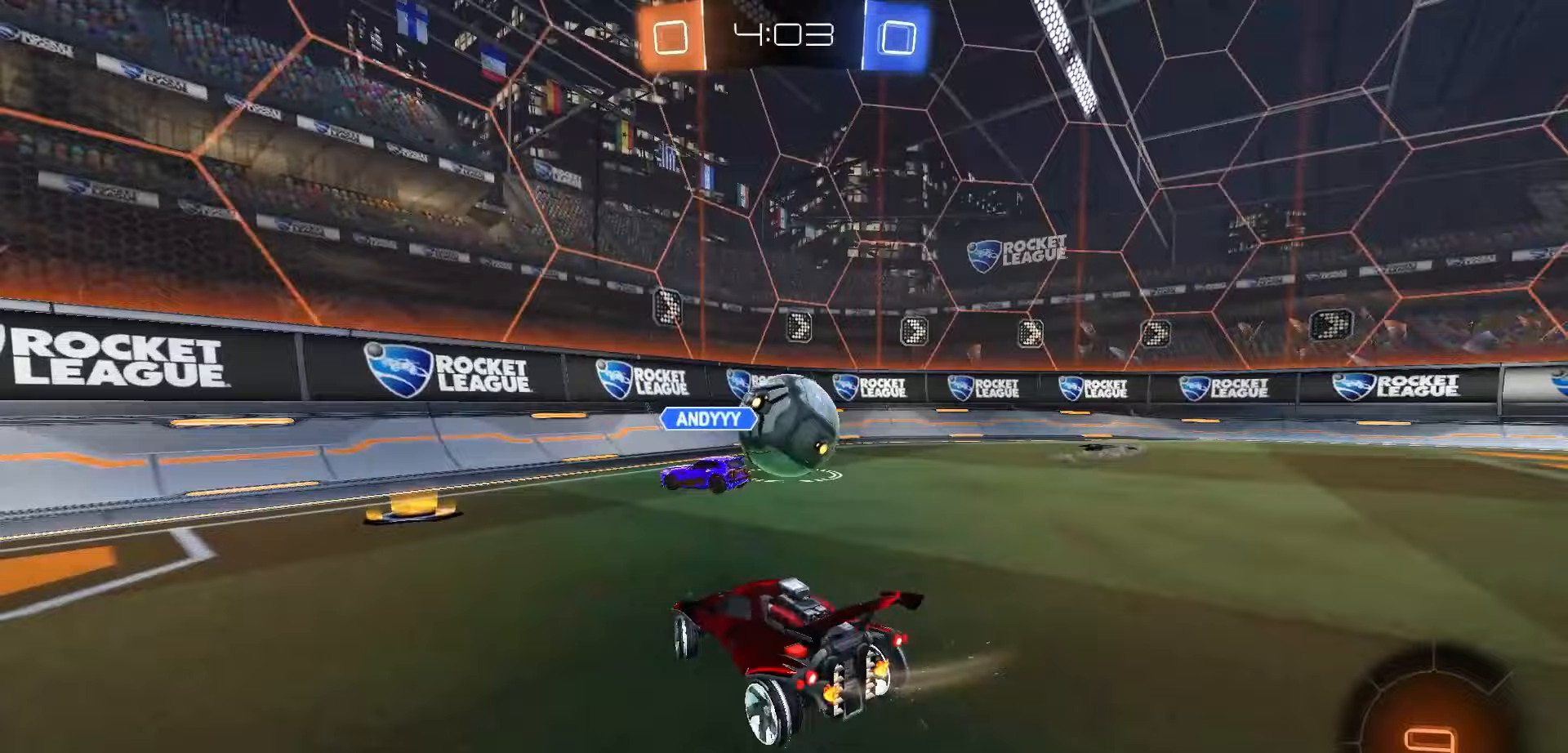
{"buttons": ["R2"], "left_stick": "center", "right_stick": "center", "events": [[367, "left_stick", "center"]]}
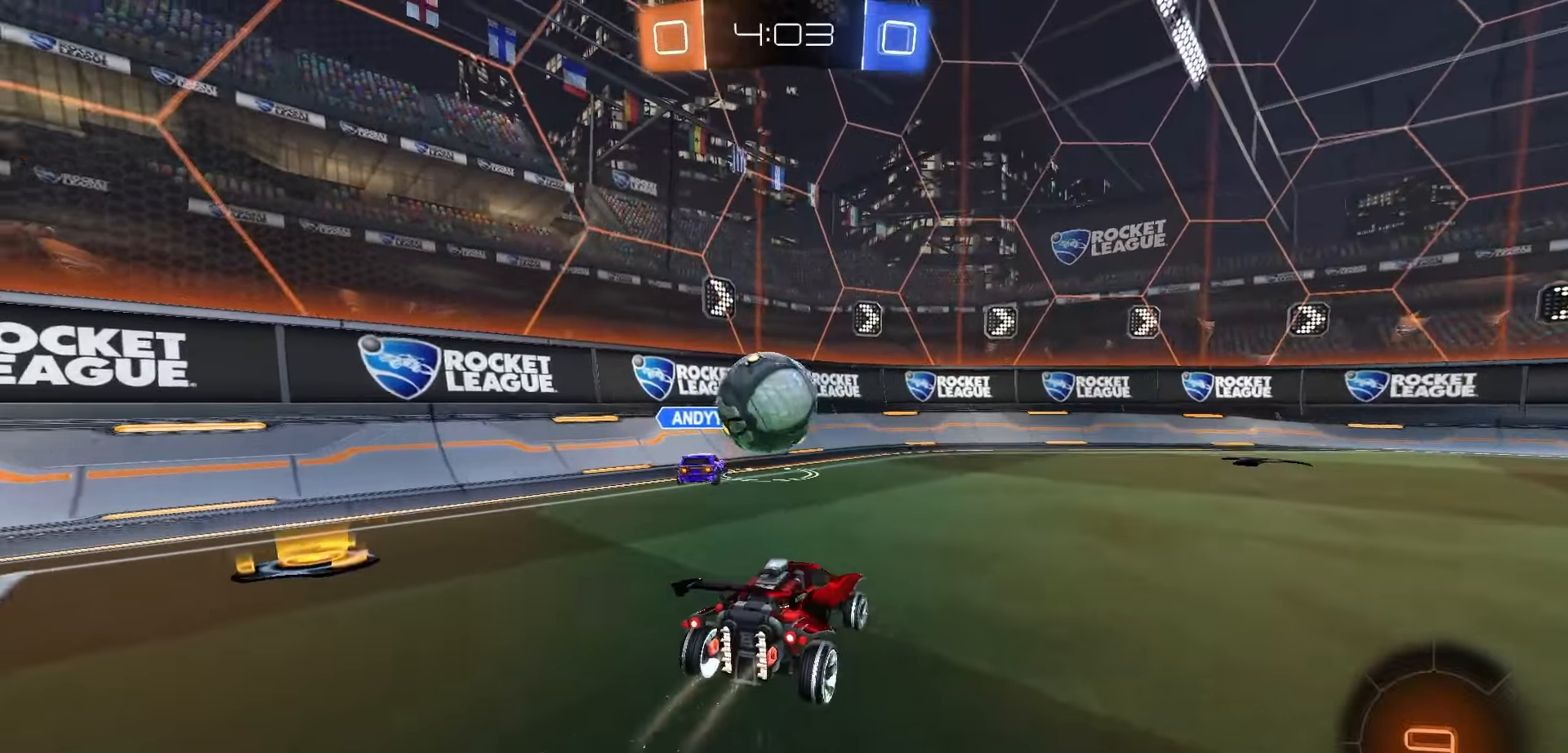
{"buttons": ["R2"], "left_stick": "center", "right_stick": "center", "events": [[83, "left_stick", "right"], [200, "left_stick", "center"]]}
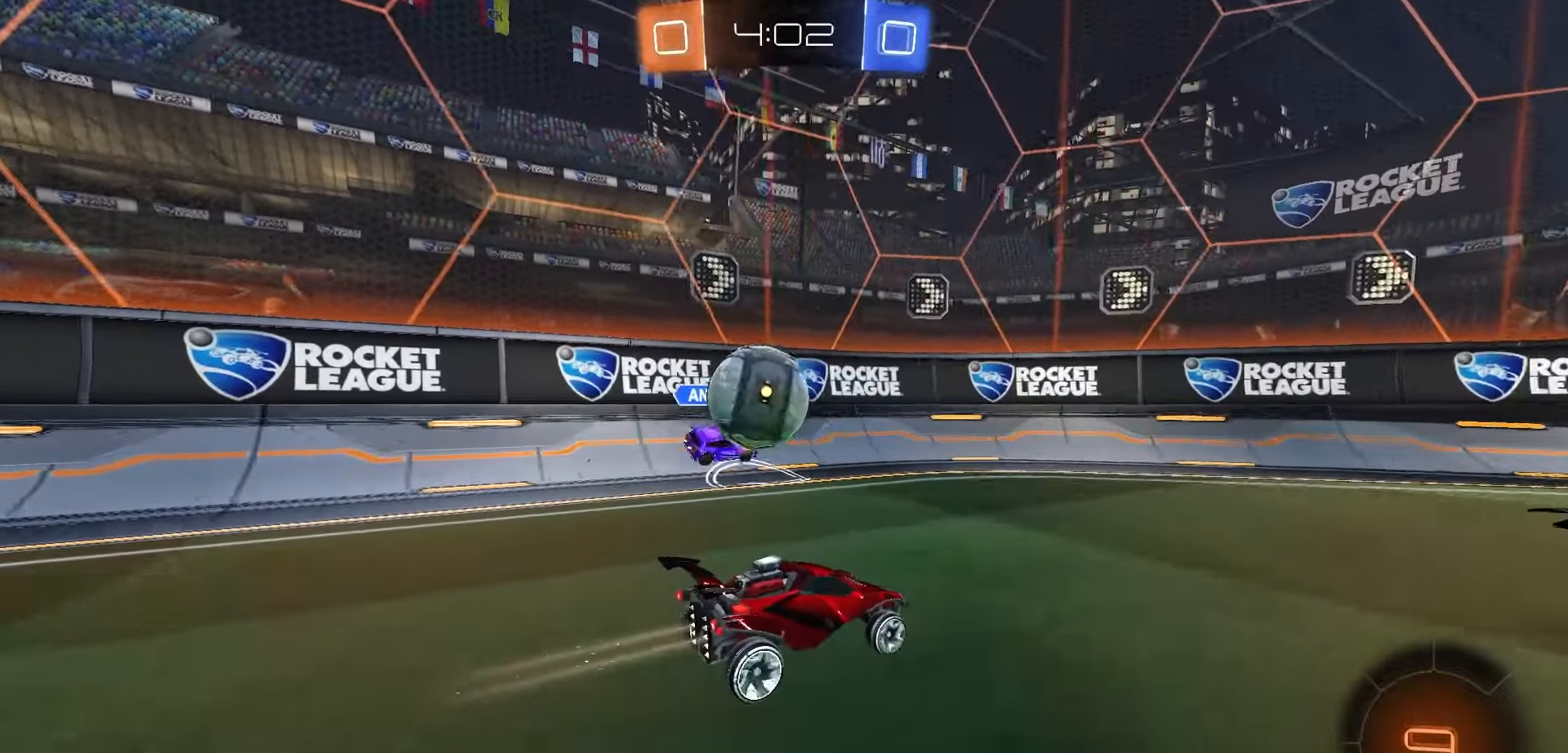
{"buttons": ["L2", "R2"], "left_stick": "left", "right_stick": "center", "events": [[200, "left_stick", "right"], [250, "left_stick", "center"], [433, "left_stick", "left"], [500, "L2", "down"]]}
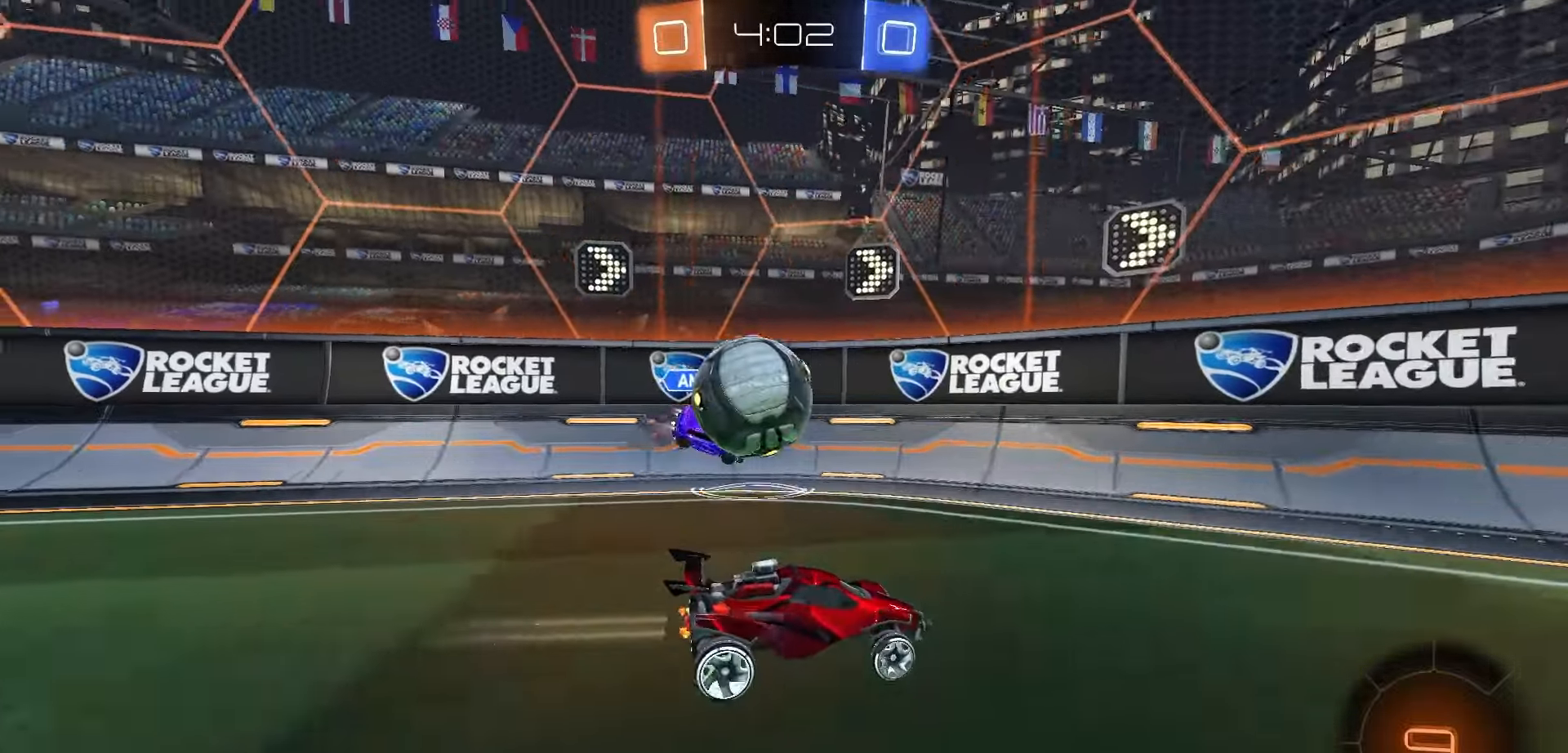
{"buttons": ["R2"], "left_stick": "center", "right_stick": "center", "events": [[17, "R2", "up"], [117, "L2", "up"], [117, "R2", "down"], [133, "left_stick", "right"], [483, "left_stick", "center"]]}
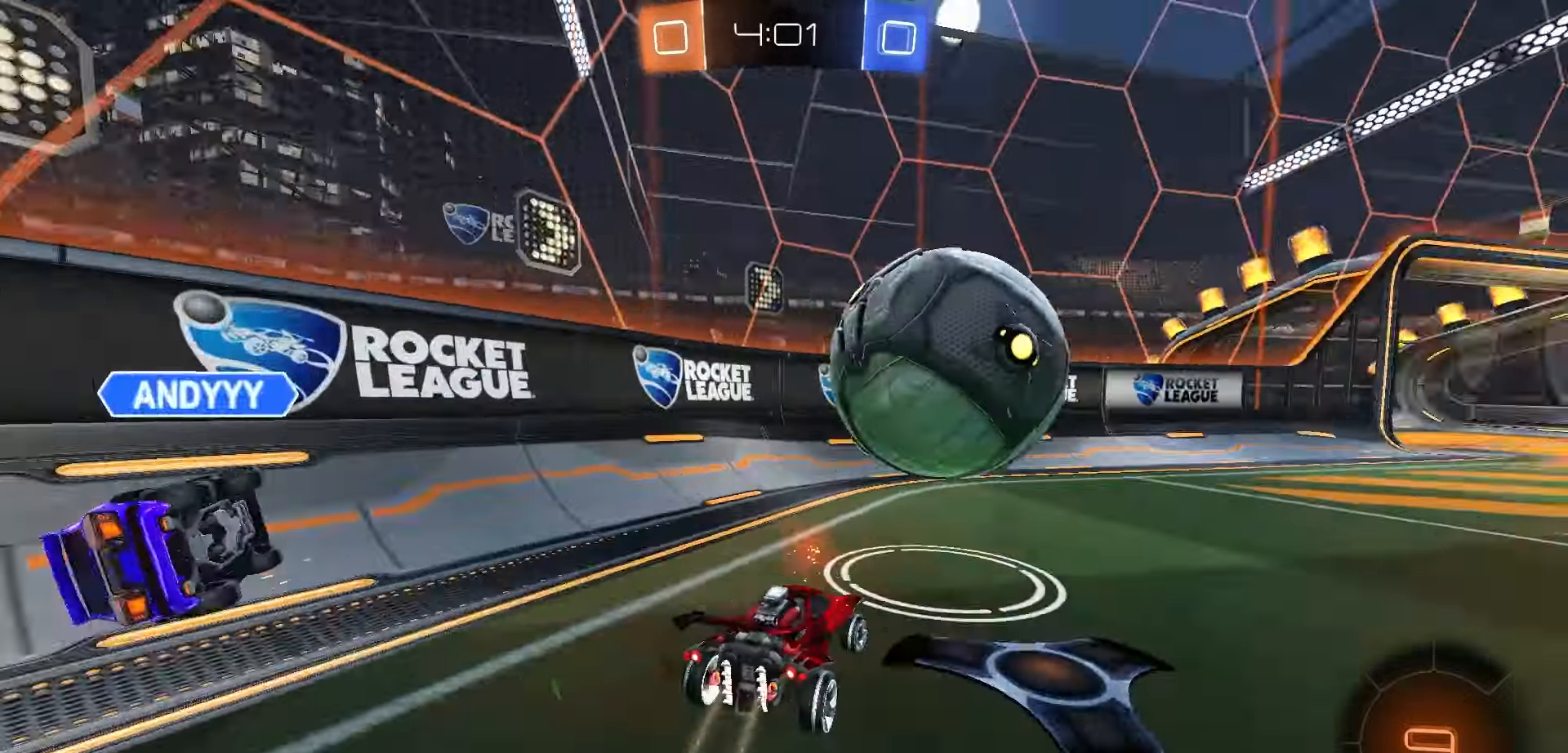
{"buttons": ["R1", "R2"], "left_stick": "right", "right_stick": "center", "events": [[283, "left_stick", "right"], [383, "R1", "down"]]}
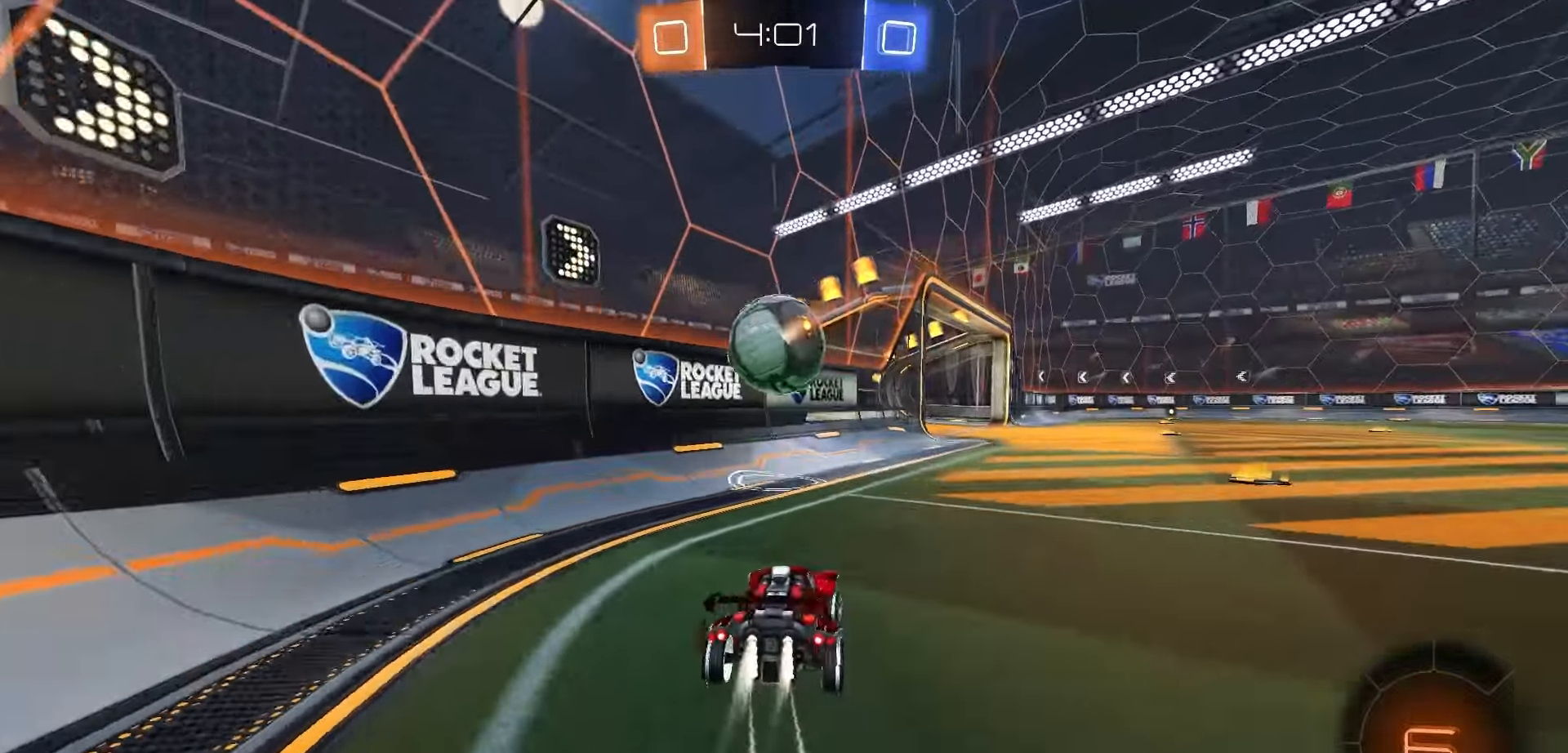
{"buttons": ["R1", "R2"], "left_stick": "center", "right_stick": "center", "events": [[300, "left_stick", "center"], [400, "A", "down"], [500, "A", "up"]]}
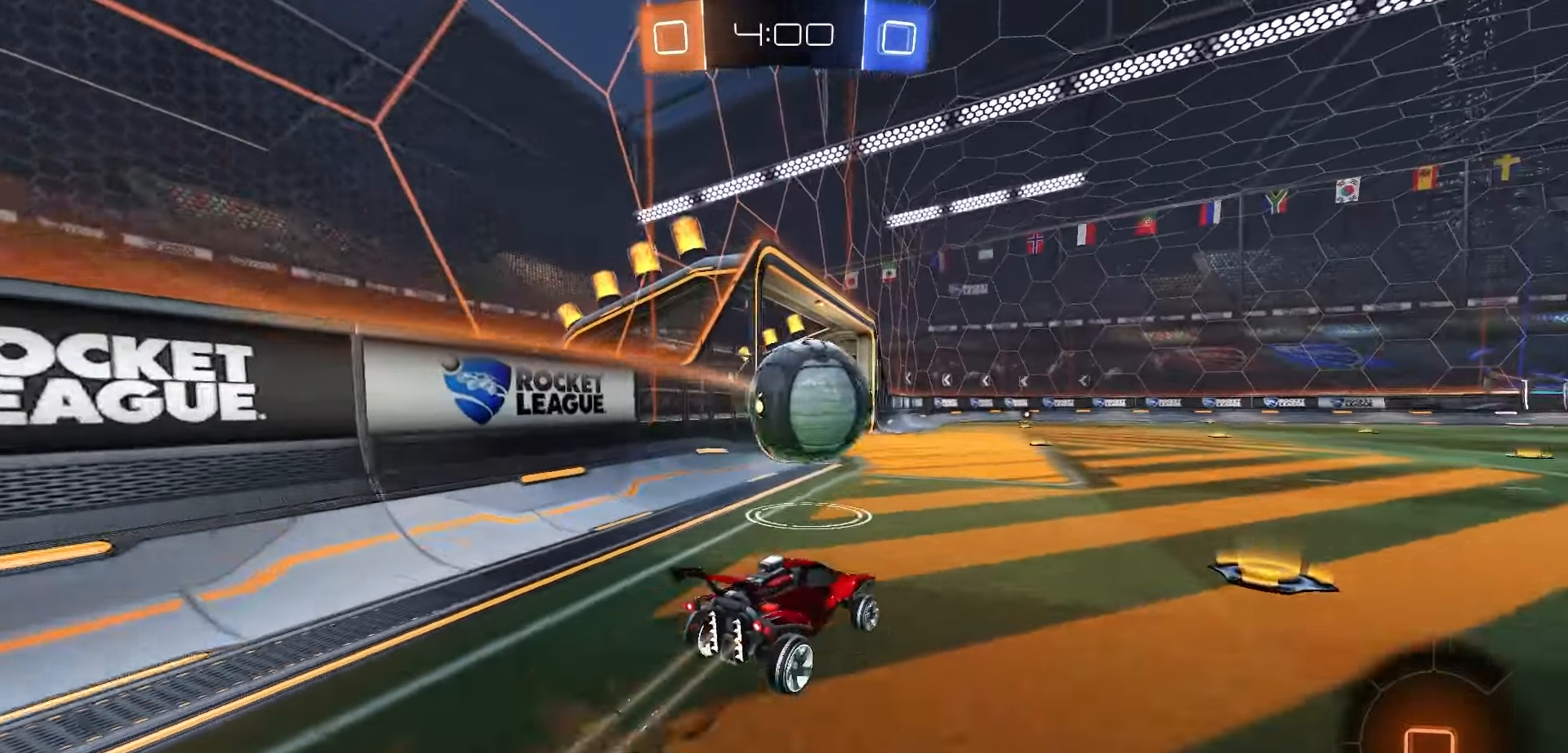
{"buttons": ["X", "R1", "R2"], "left_stick": "down-left", "right_stick": "center", "events": [[50, "left_stick", "up-left"], [83, "A", "down"], [167, "left_stick", "right"], [233, "A", "up"], [250, "left_stick", "down-left"], [317, "X", "down"]]}
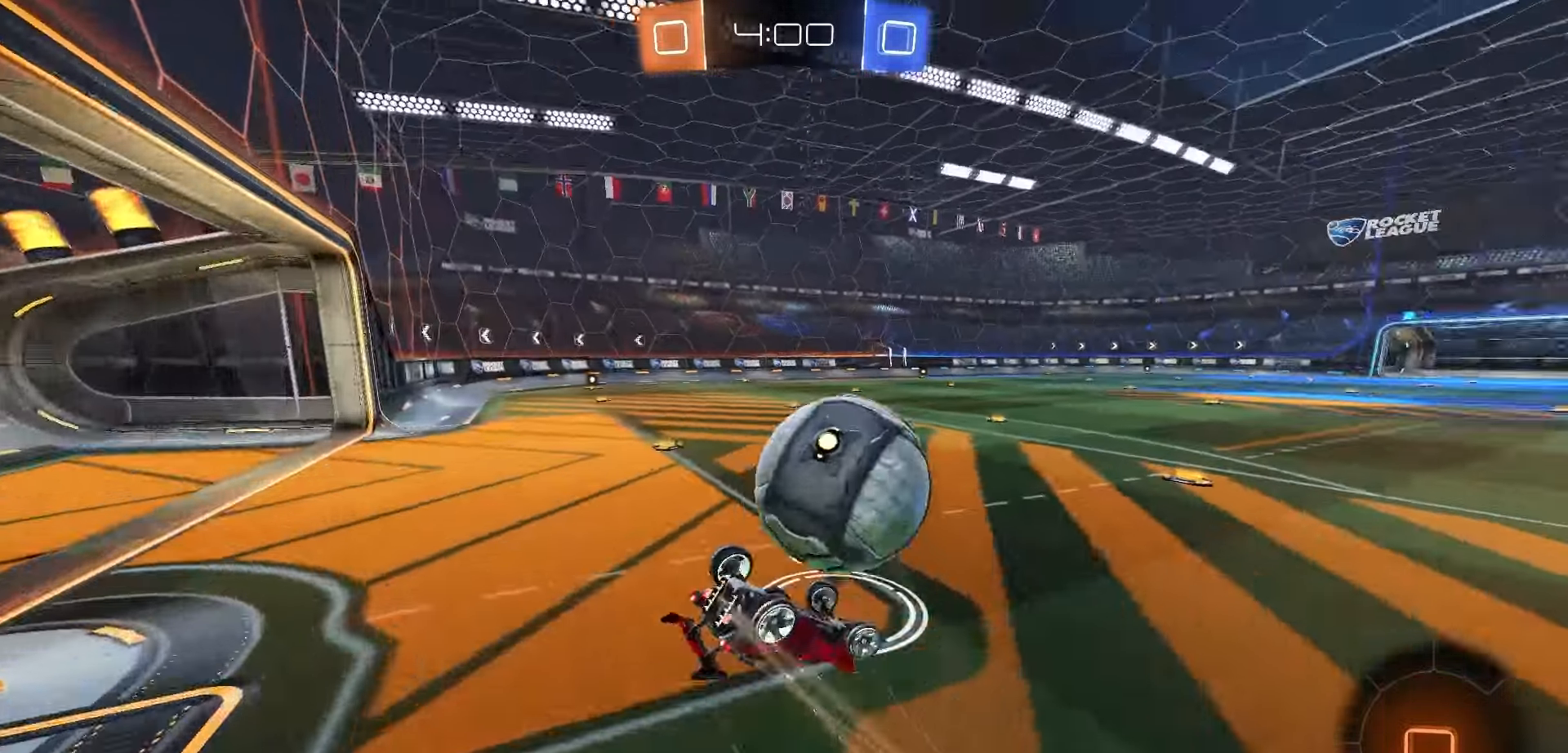
{"buttons": ["R1", "R2"], "left_stick": "up-left", "right_stick": "center", "events": [[317, "left_stick", "up-left"], [417, "X", "up"]]}
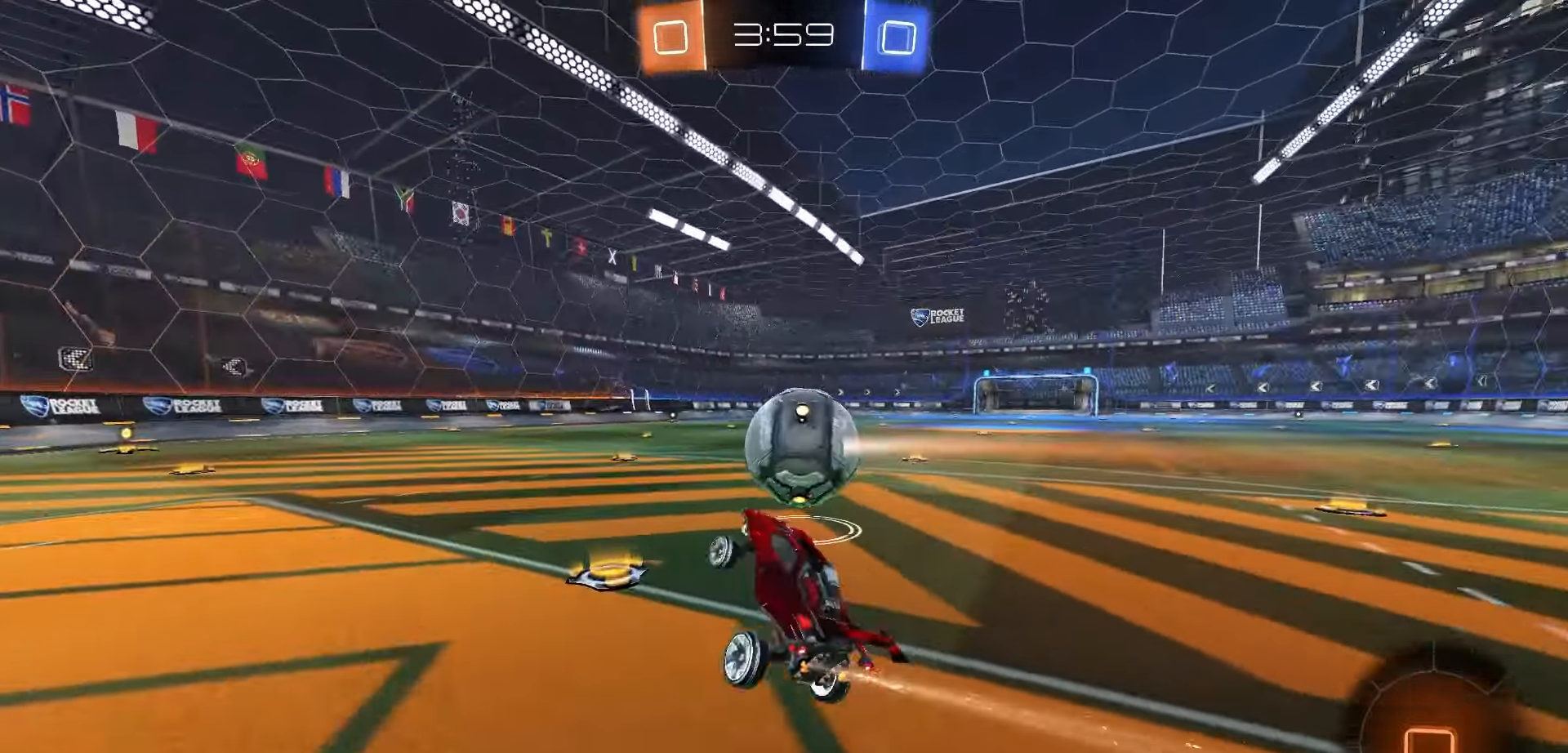
{"buttons": ["R1", "R2"], "left_stick": "left", "right_stick": "center", "events": [[133, "left_stick", "center"], [467, "left_stick", "left"]]}
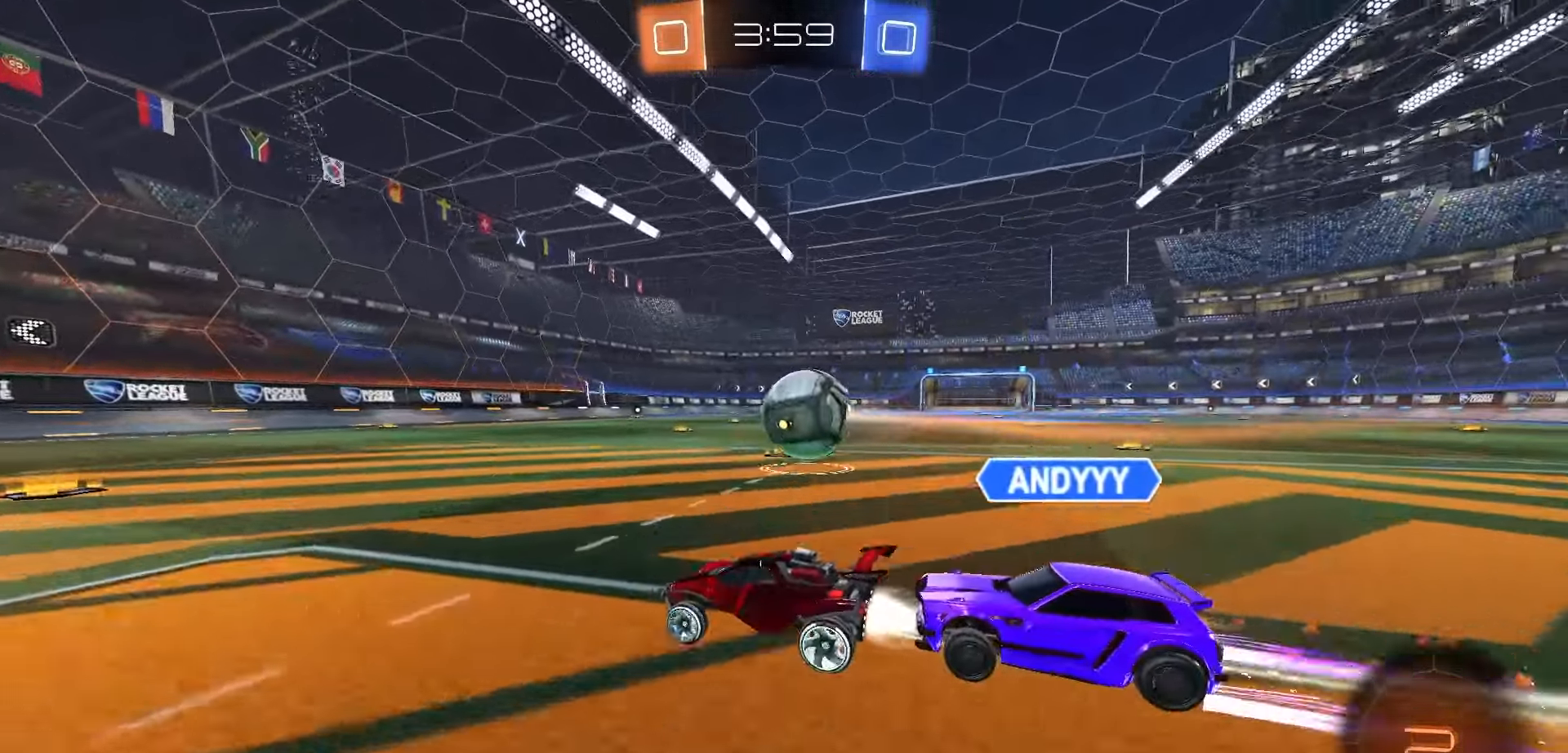
{"buttons": ["R1", "R2"], "left_stick": "center", "right_stick": "center", "events": [[33, "left_stick", "center"], [233, "left_stick", "right"], [333, "left_stick", "center"]]}
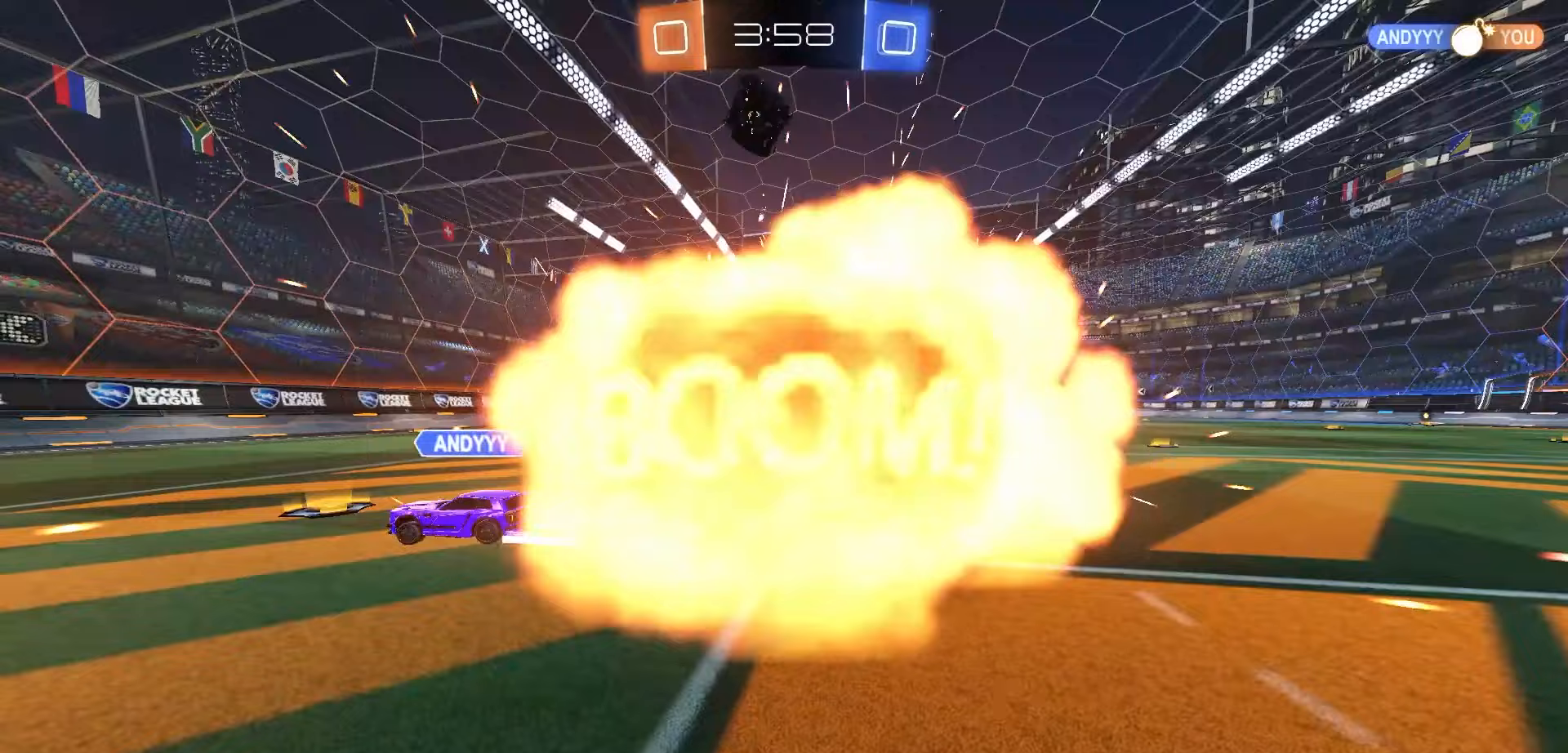
{"buttons": ["DPAD_UP"], "left_stick": "center", "right_stick": "center", "events": [[33, "R1", "up"], [67, "R2", "up"], [117, "A", "down"], [183, "A", "up"], [233, "A", "down"], [333, "A", "up"], [400, "DPAD_UP", "down"], [417, "A", "down"], [483, "A", "up"]]}
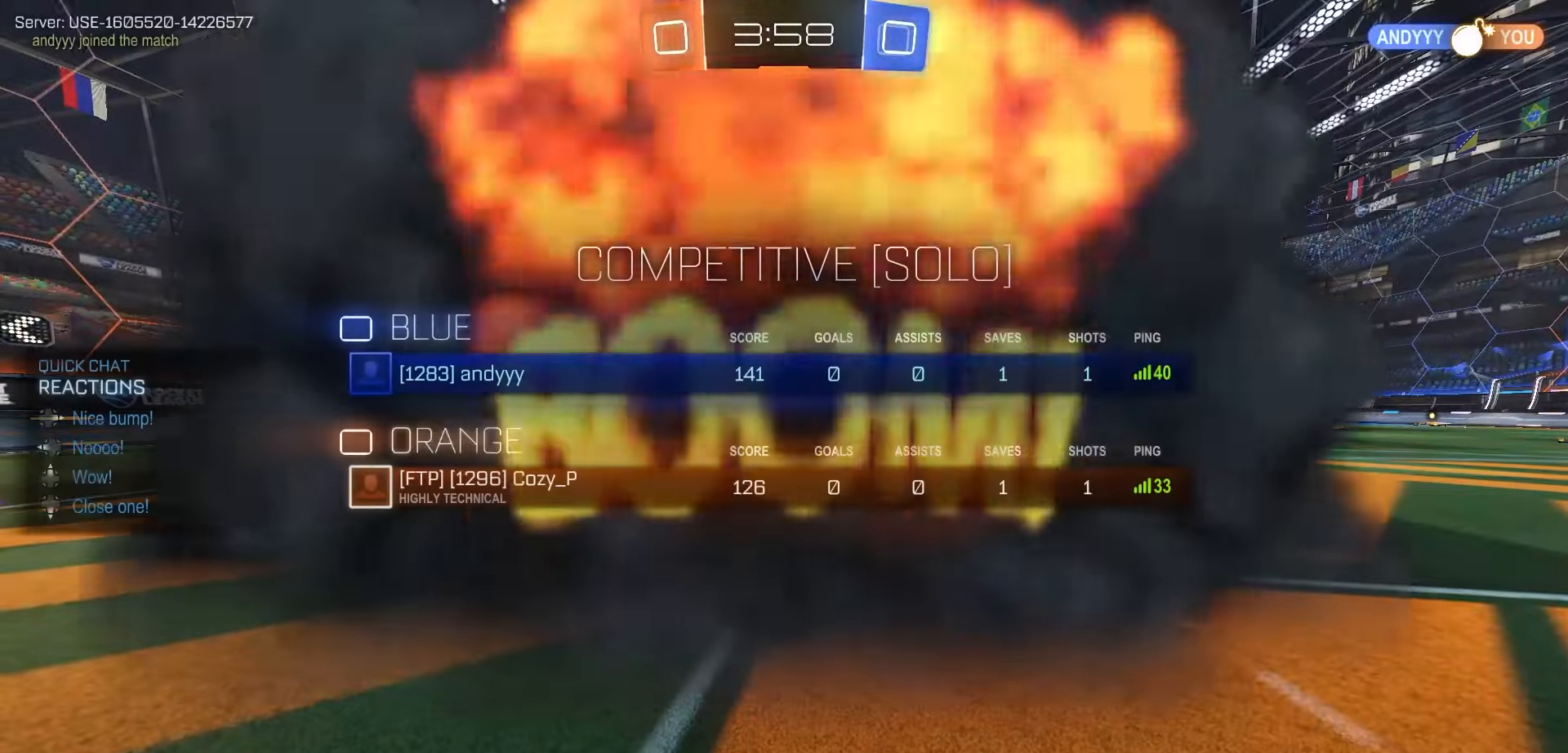
{"buttons": [], "left_stick": "center", "right_stick": "center", "events": [[83, "A", "down"], [167, "A", "up"], [233, "A", "down"], [333, "A", "up"], [333, "DPAD_UP", "up"]]}
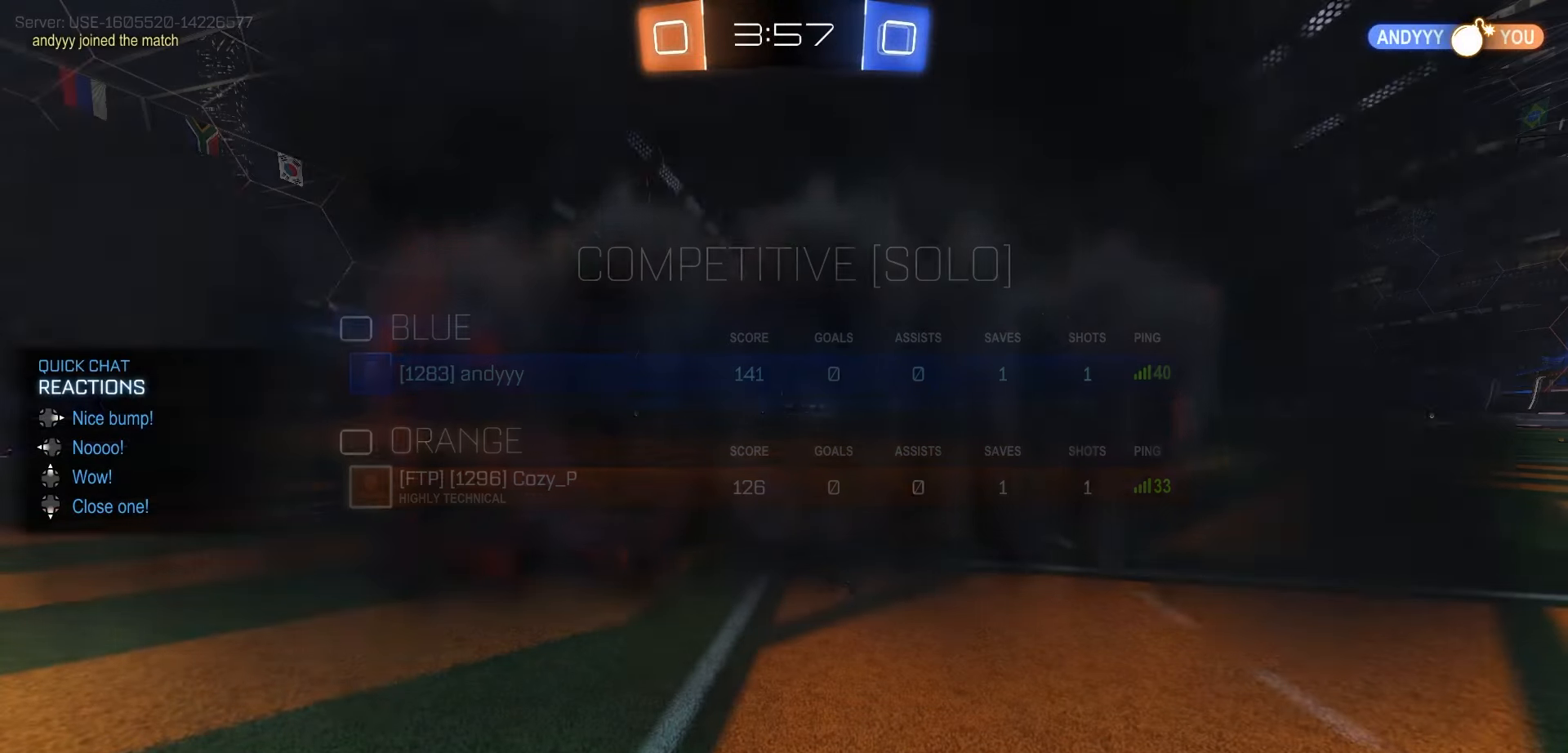
{"buttons": [], "left_stick": "center", "right_stick": "center", "events": []}
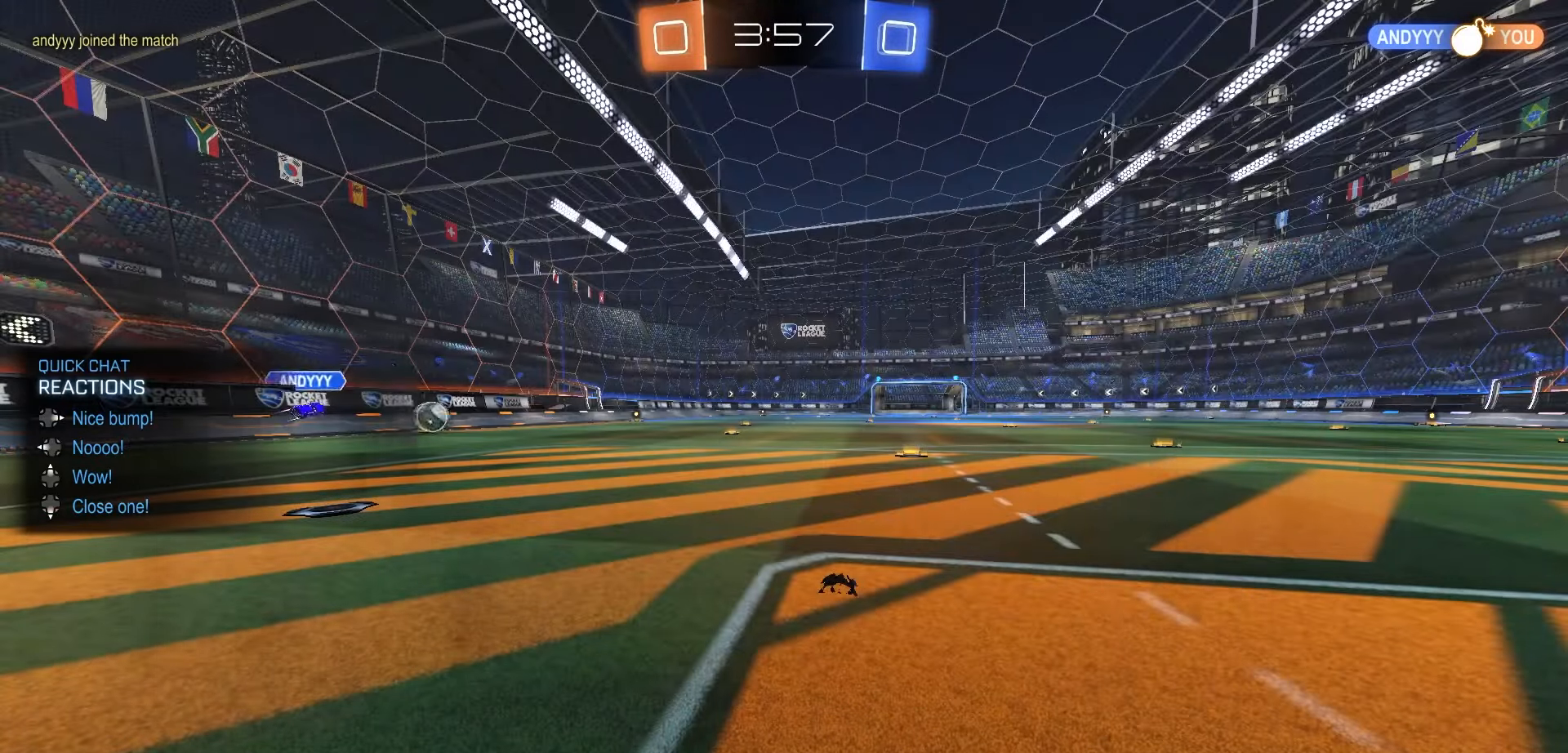
{"buttons": [], "left_stick": "center", "right_stick": "center", "events": []}
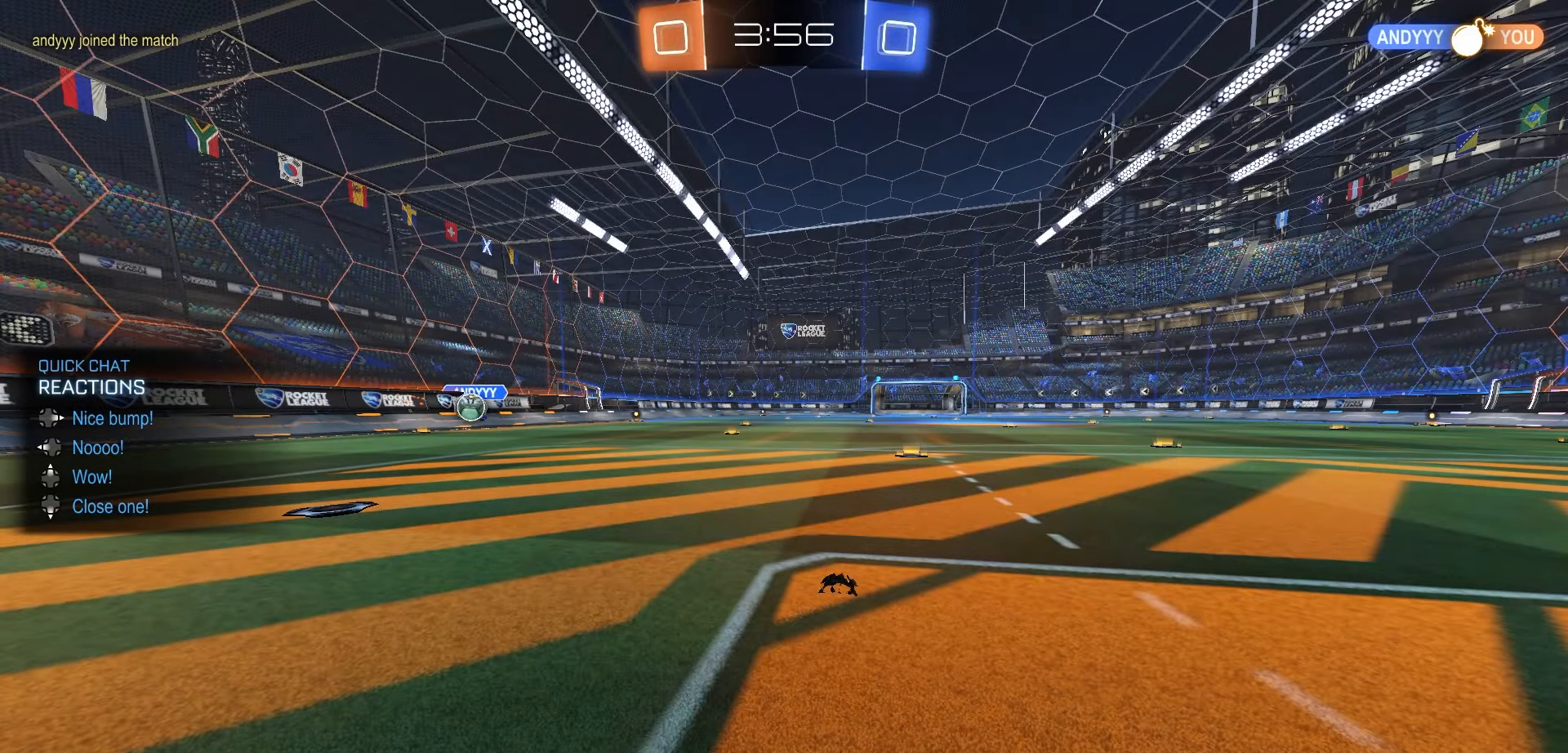
{"buttons": [], "left_stick": "center", "right_stick": "center", "events": []}
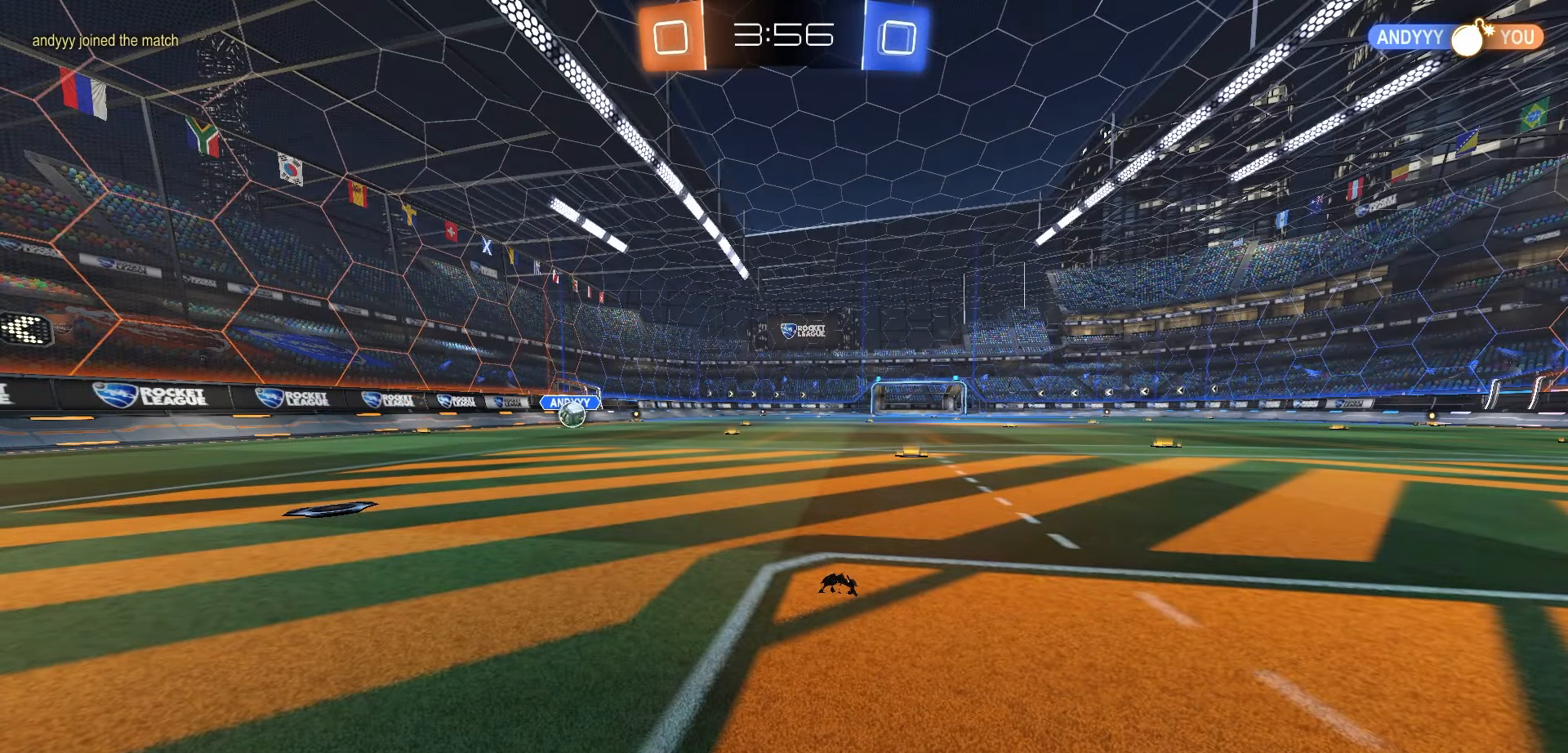
{"buttons": ["R2"], "left_stick": "right", "right_stick": "center", "events": [[267, "R2", "down"], [300, "left_stick", "right"]]}
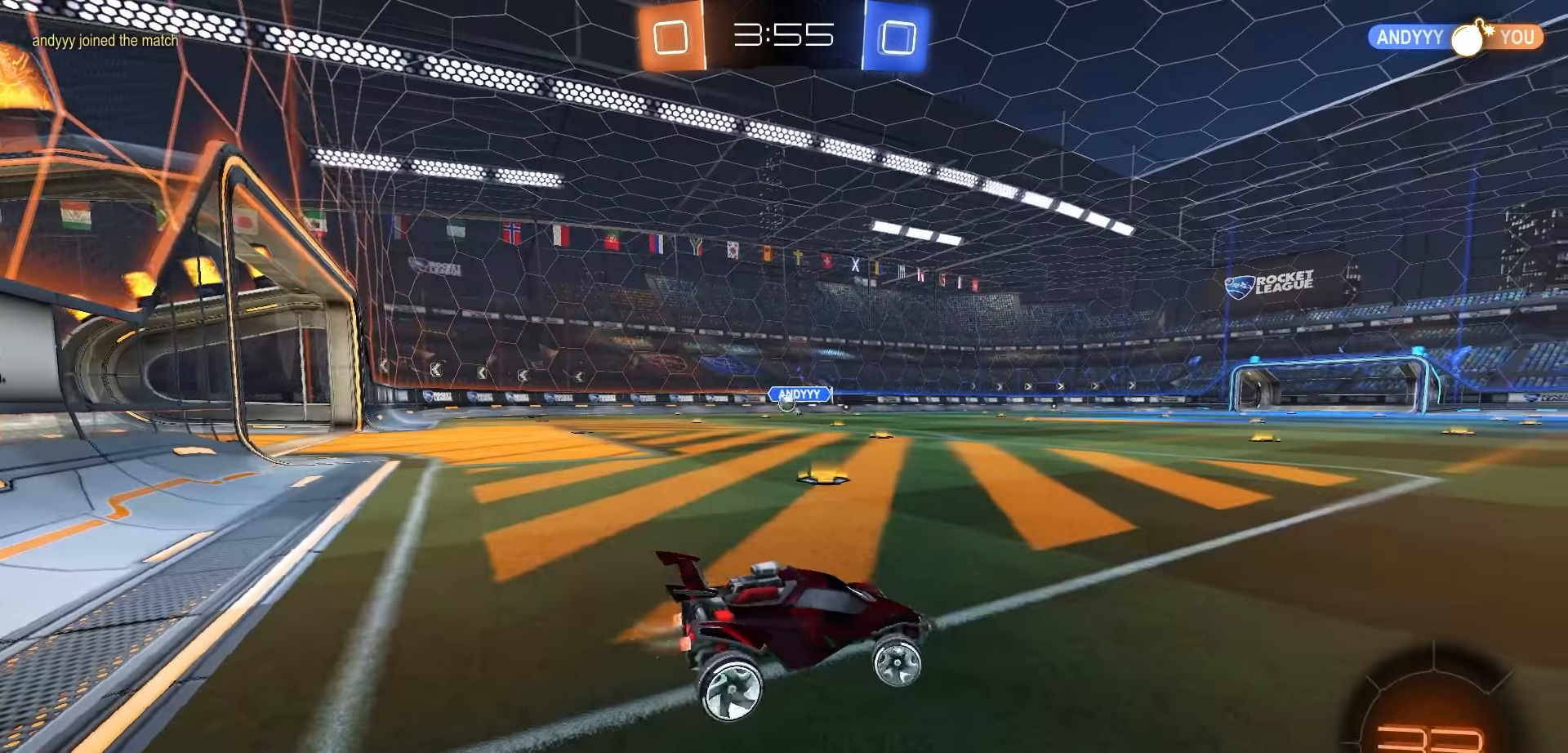
{"buttons": ["R1", "R2"], "left_stick": "left", "right_stick": "center", "events": [[50, "left_stick", "left"], [167, "L1", "down"], [233, "L1", "up"], [233, "R1", "down"]]}
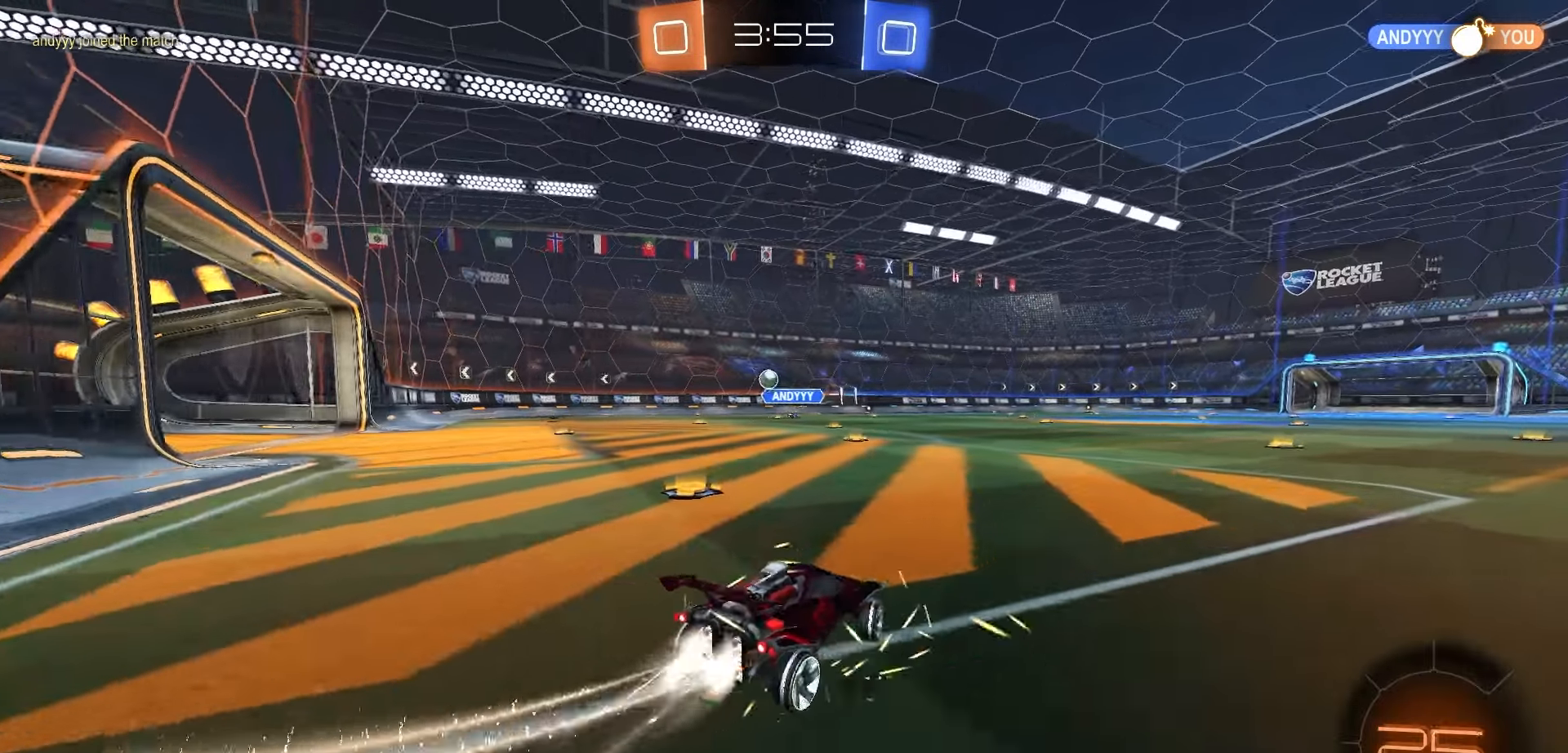
{"buttons": ["R1", "R2"], "left_stick": "left", "right_stick": "center", "events": []}
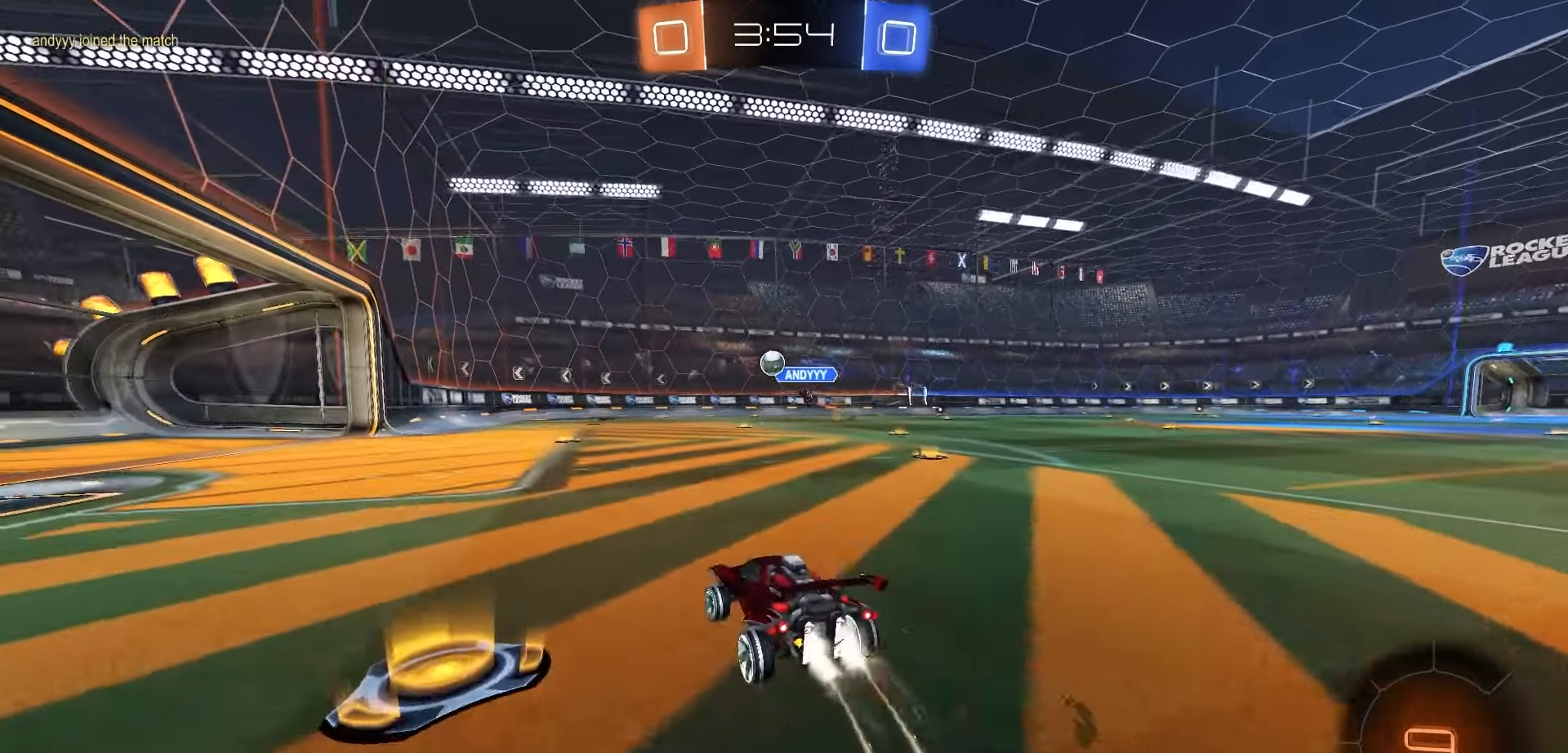
{"buttons": ["R1", "R2"], "left_stick": "down-right", "right_stick": "center", "events": [[133, "left_stick", "center"], [233, "A", "down"], [350, "left_stick", "down-right"], [417, "A", "up"]]}
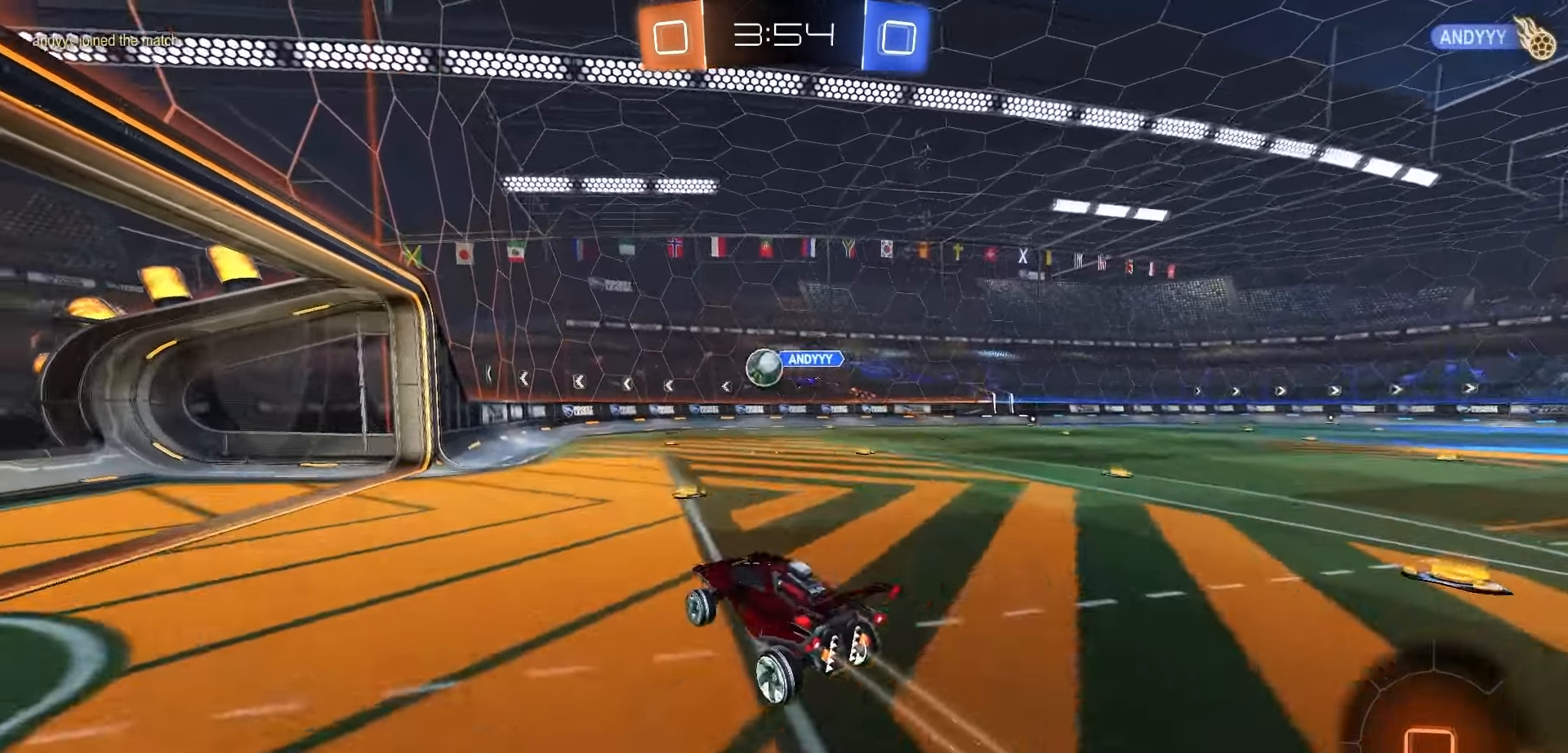
{"buttons": ["L1", "R2"], "left_stick": "down-left", "right_stick": "center", "events": [[50, "A", "down"], [50, "left_stick", "up-left"], [117, "A", "up"], [150, "left_stick", "down"], [283, "left_stick", "down-left"], [350, "L1", "down"], [350, "Y", "down"], [417, "Y", "up"], [467, "R1", "up"]]}